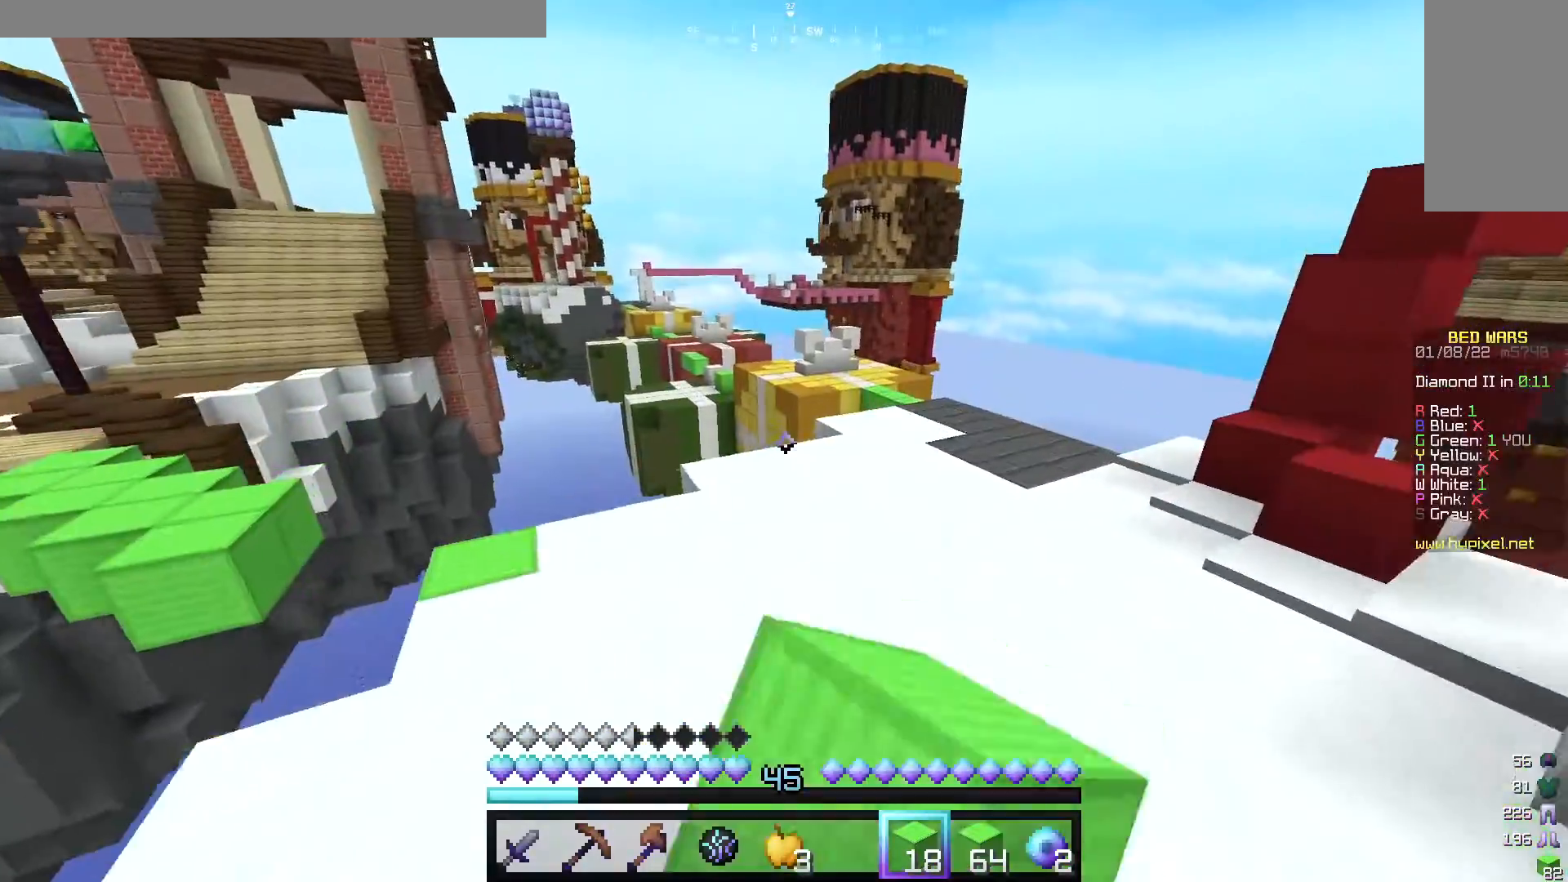
Gameplay with keyboard and mouse; each line is a JSON object with the keys and mouse buttons held at the frame after it. "events" lists presses ("down") and releases ("up") of "a", "d", "s", "w", "mouse_left" and "mouse_right" between this image and that frame as [ms after this image, input, new state], when the widget could be followed in between. "mouse_left", "mouse_right" = the "left", "right" buttons of the "mouse" list. No other keys are recorded. Fast repeated clicks can show as one long hold. Mouse movement is not recorded.
{"keys": ["a", "w"], "mouse": [], "events": [[160, "mouse_left", "up"], [240, "d", "down"], [340, "a", "down"], [340, "d", "up"]]}
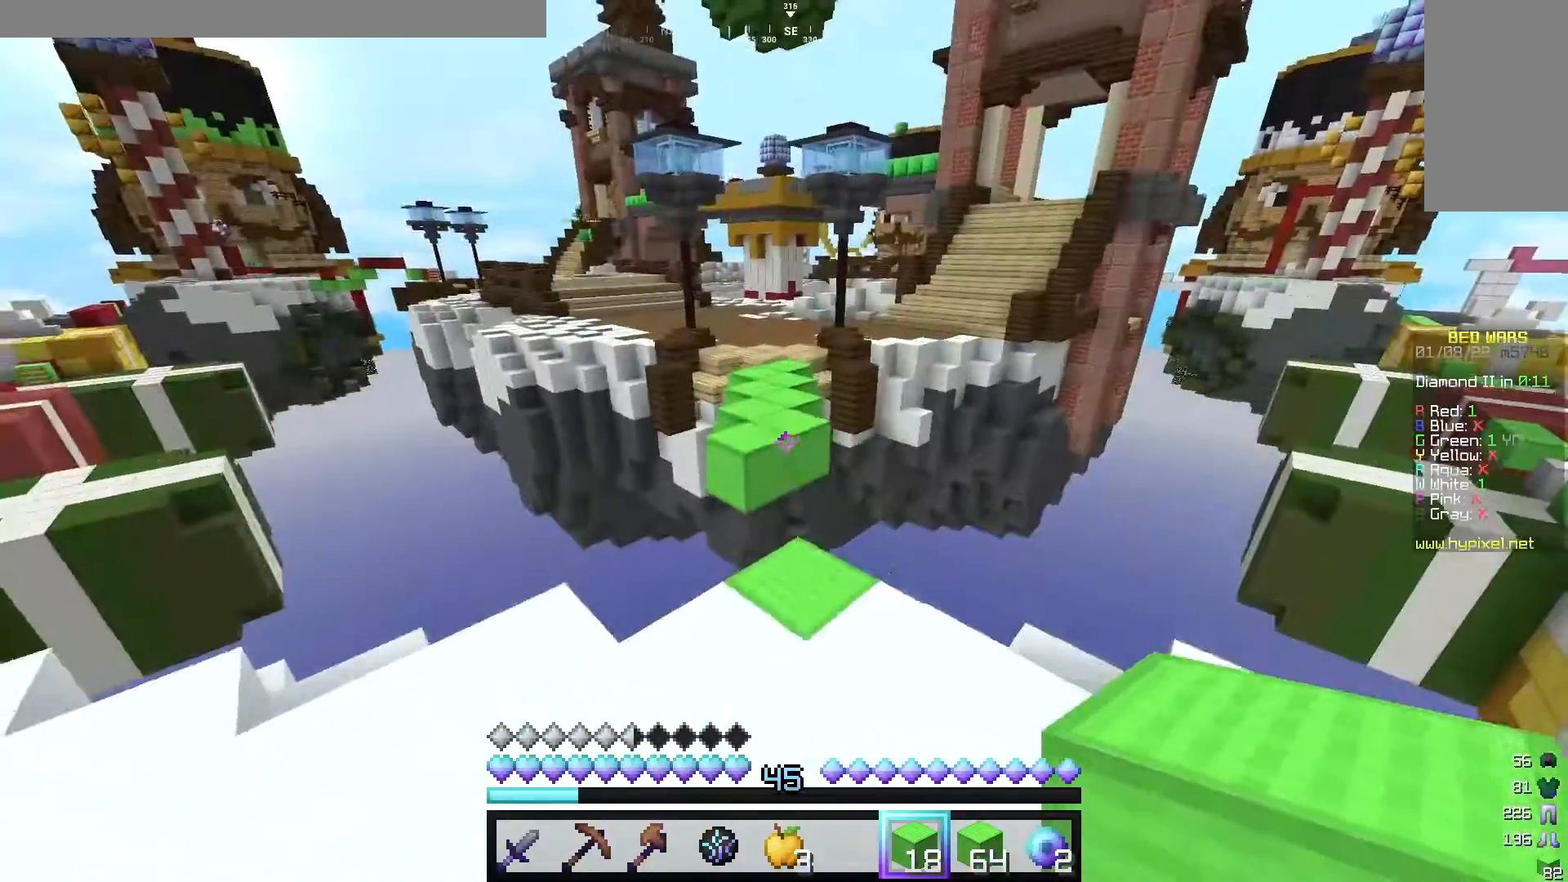
{"keys": ["w"], "mouse": [], "events": [[160, "a", "up"], [240, "a", "down"], [400, "a", "up"]]}
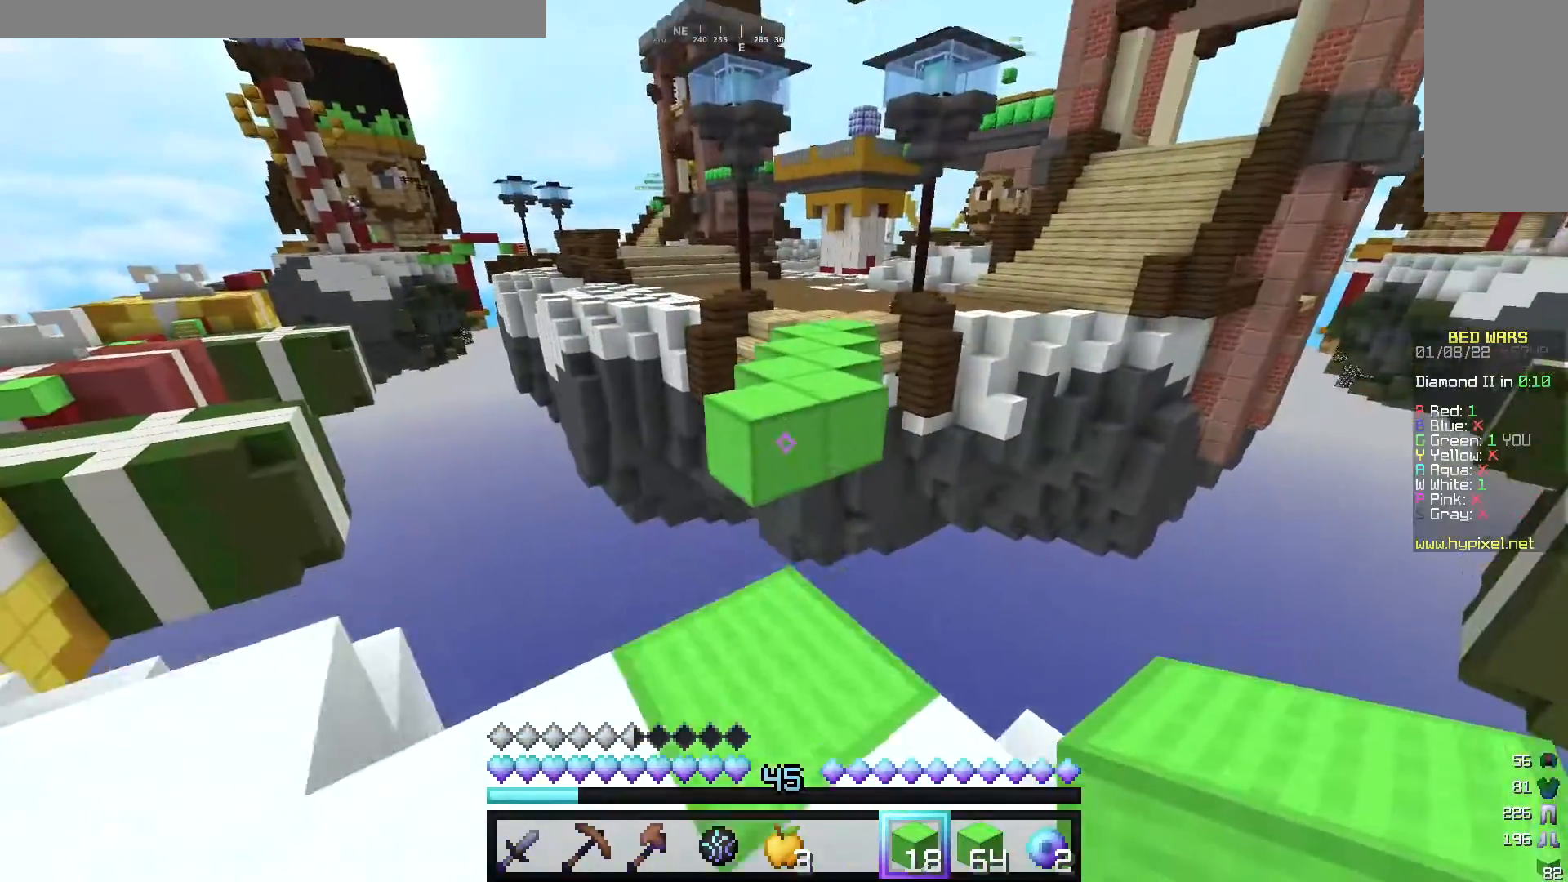
{"keys": ["w"], "mouse": [], "events": []}
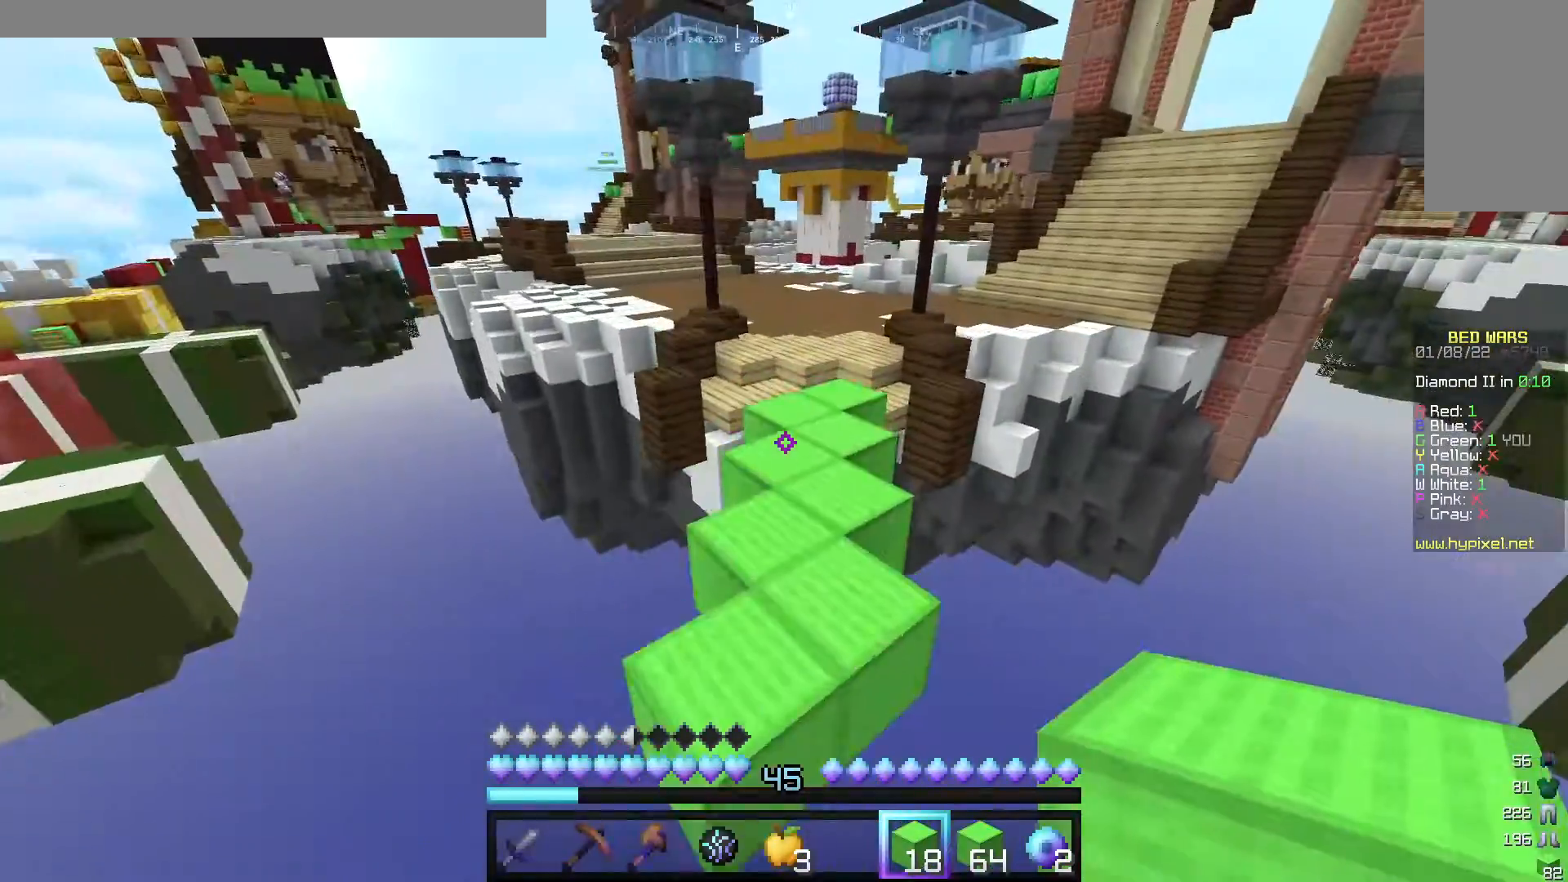
{"keys": ["w"], "mouse": [], "events": []}
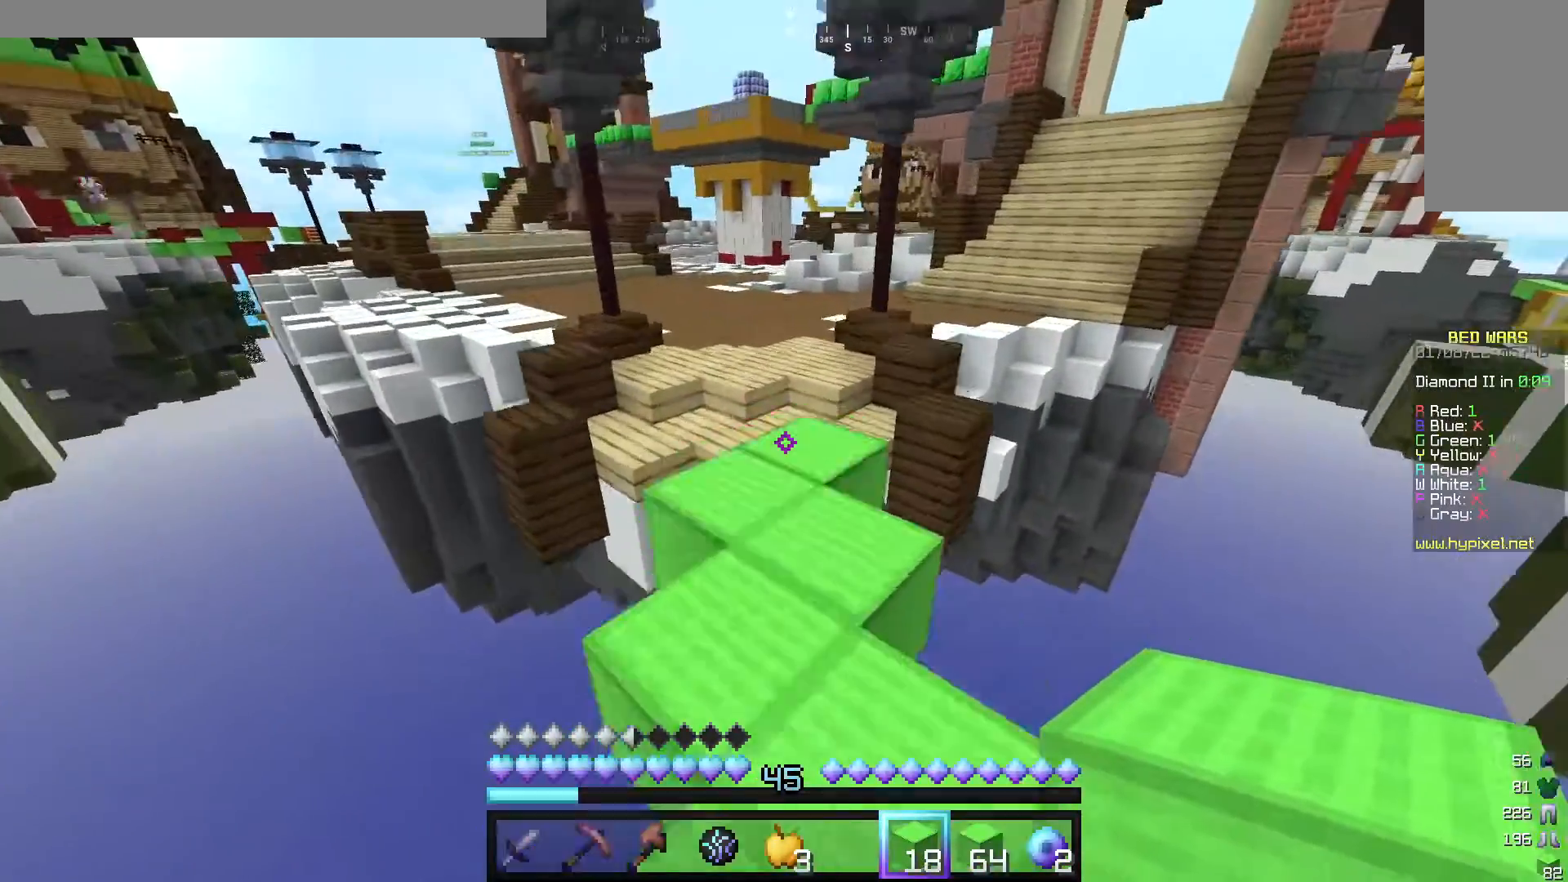
{"keys": ["w"], "mouse": [], "events": []}
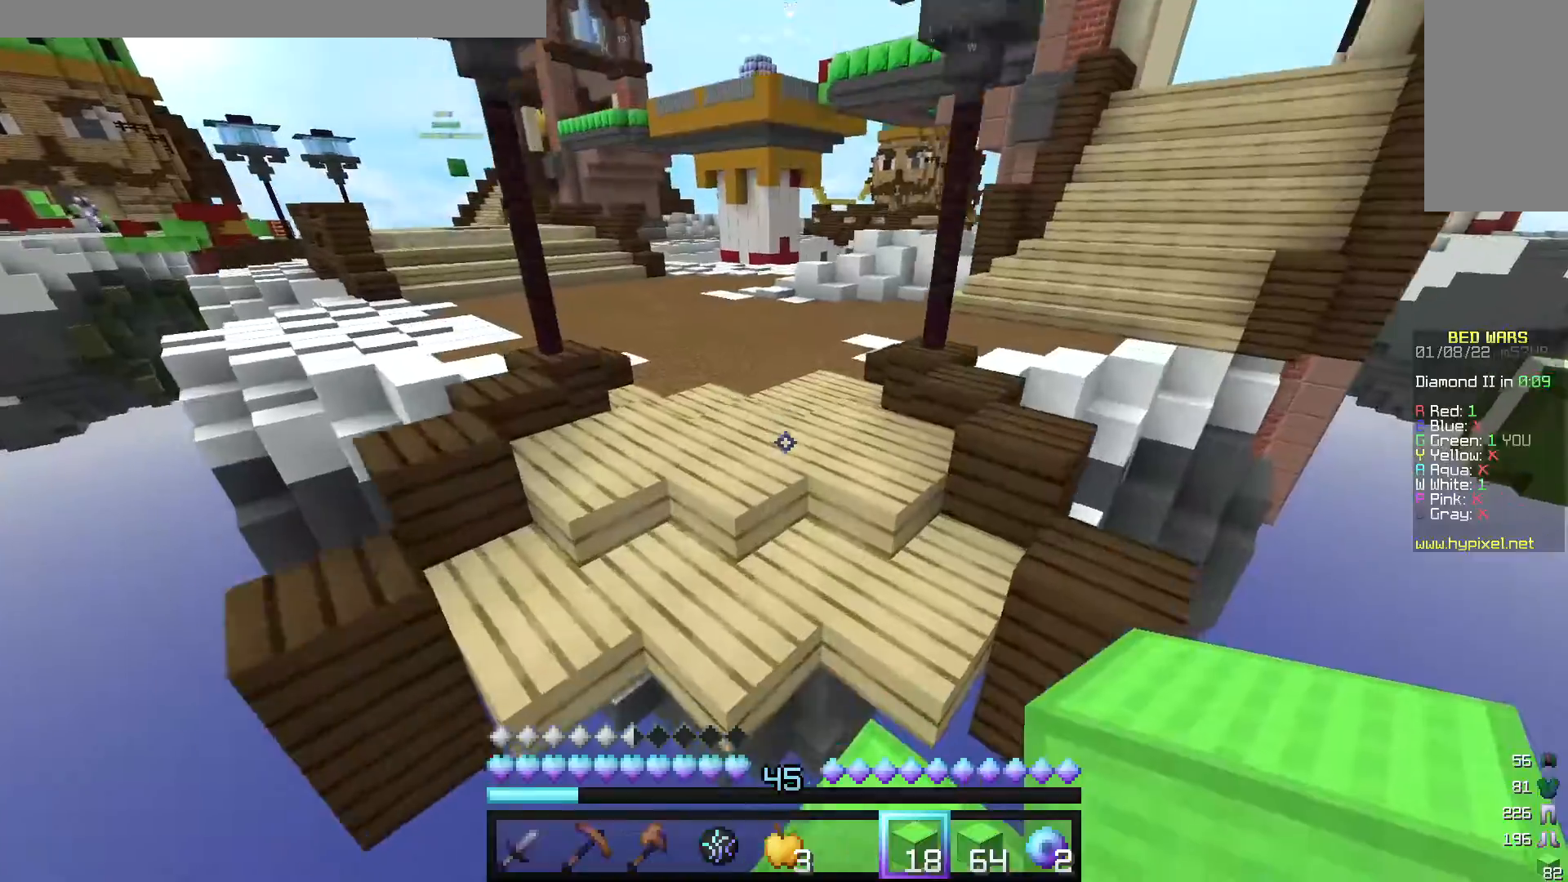
{"keys": ["w"], "mouse": [], "events": []}
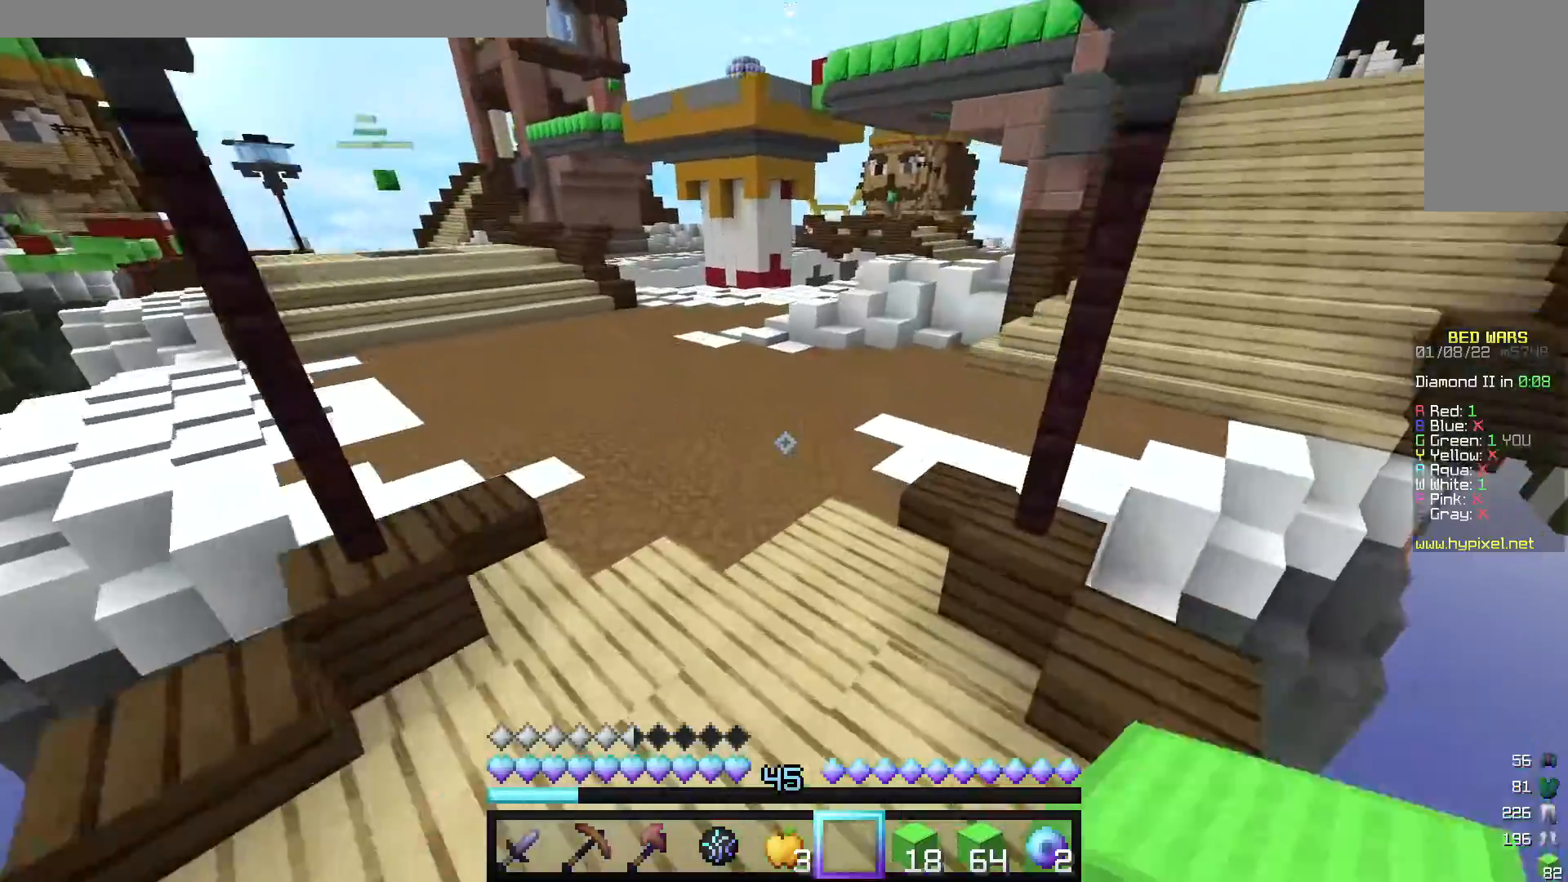
{"keys": ["w"], "mouse": [], "events": []}
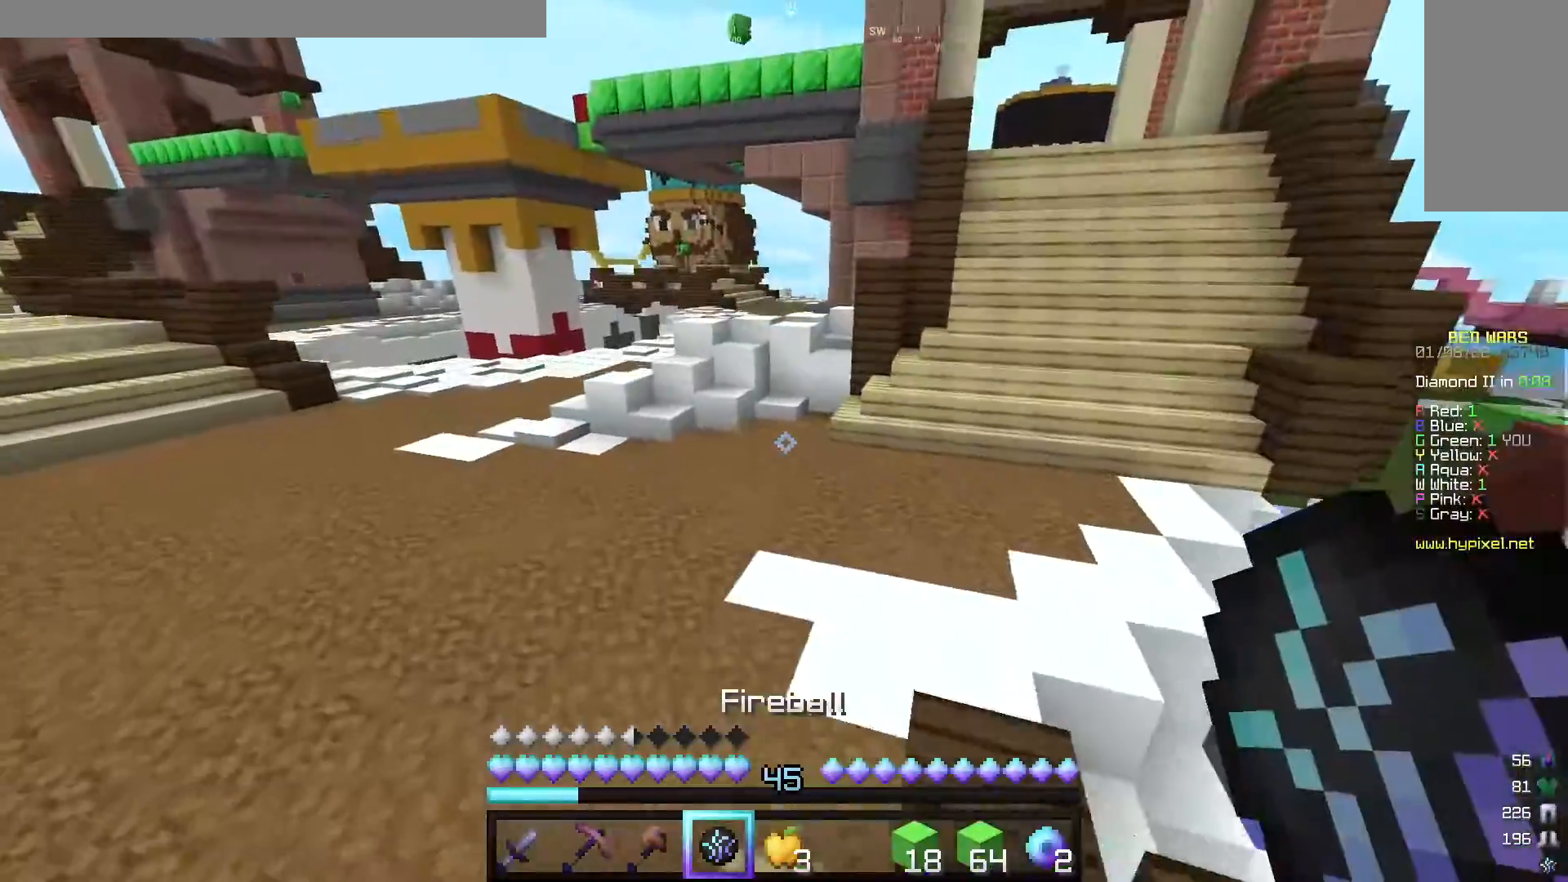
{"keys": ["w"], "mouse": [], "events": []}
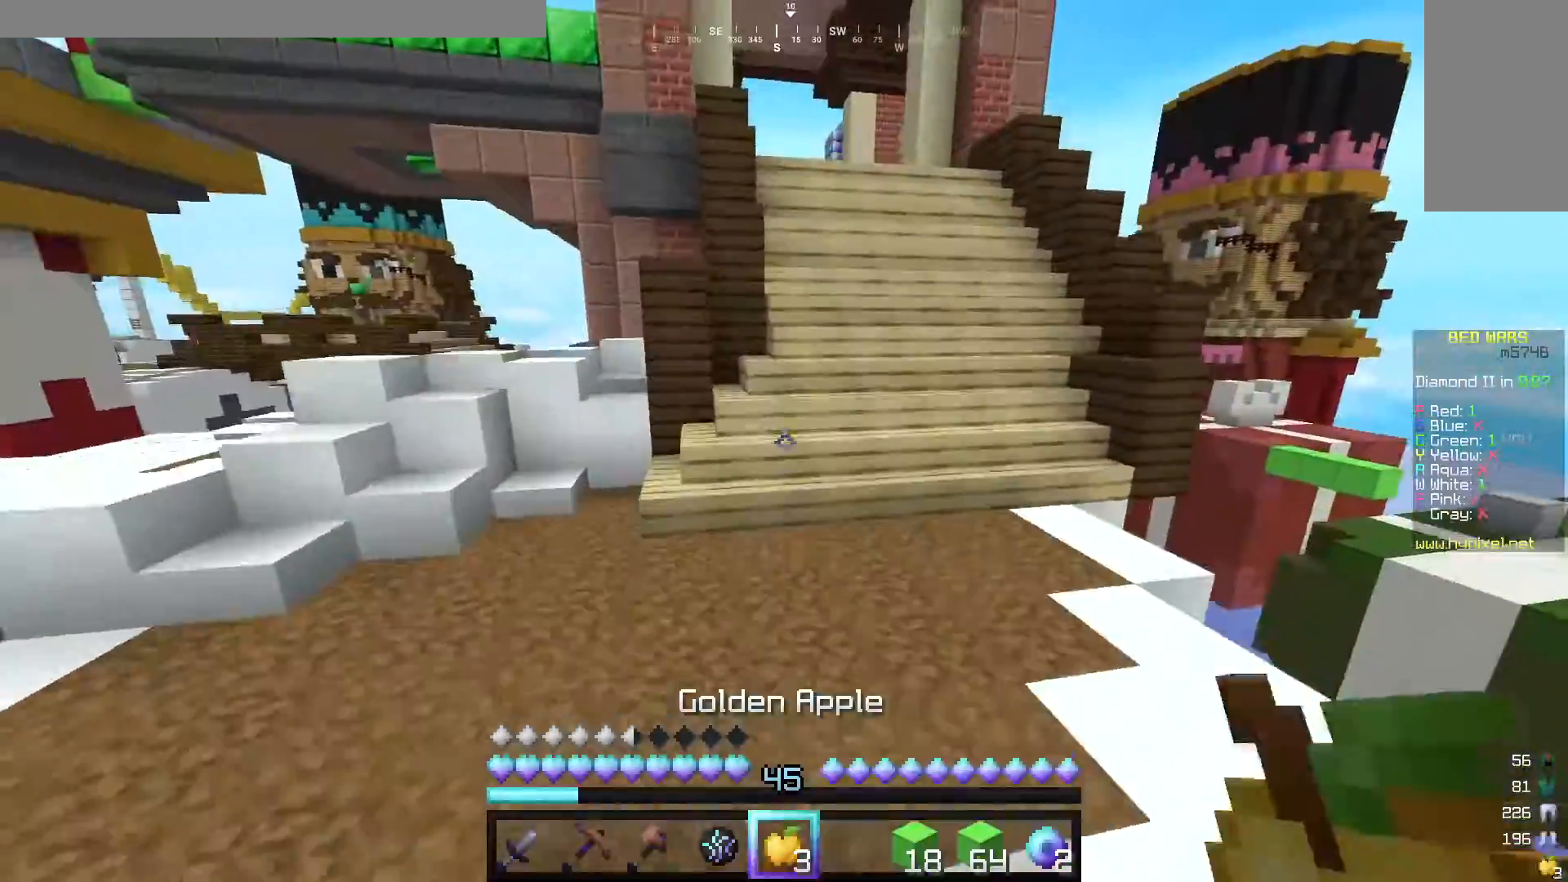
{"keys": ["w"], "mouse": [], "events": []}
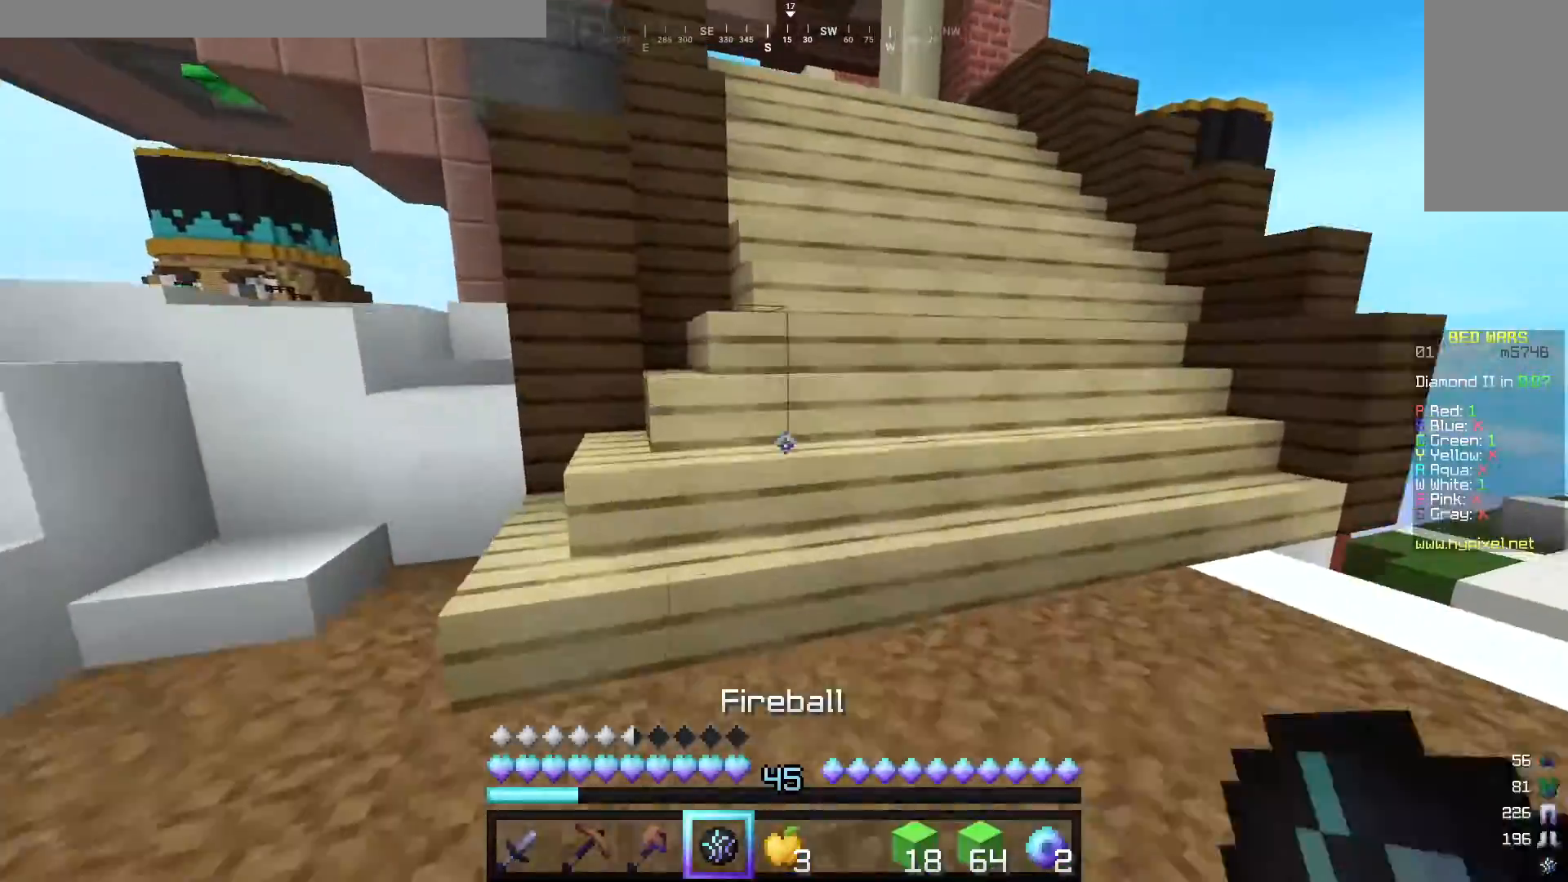
{"keys": ["w"], "mouse": [], "events": []}
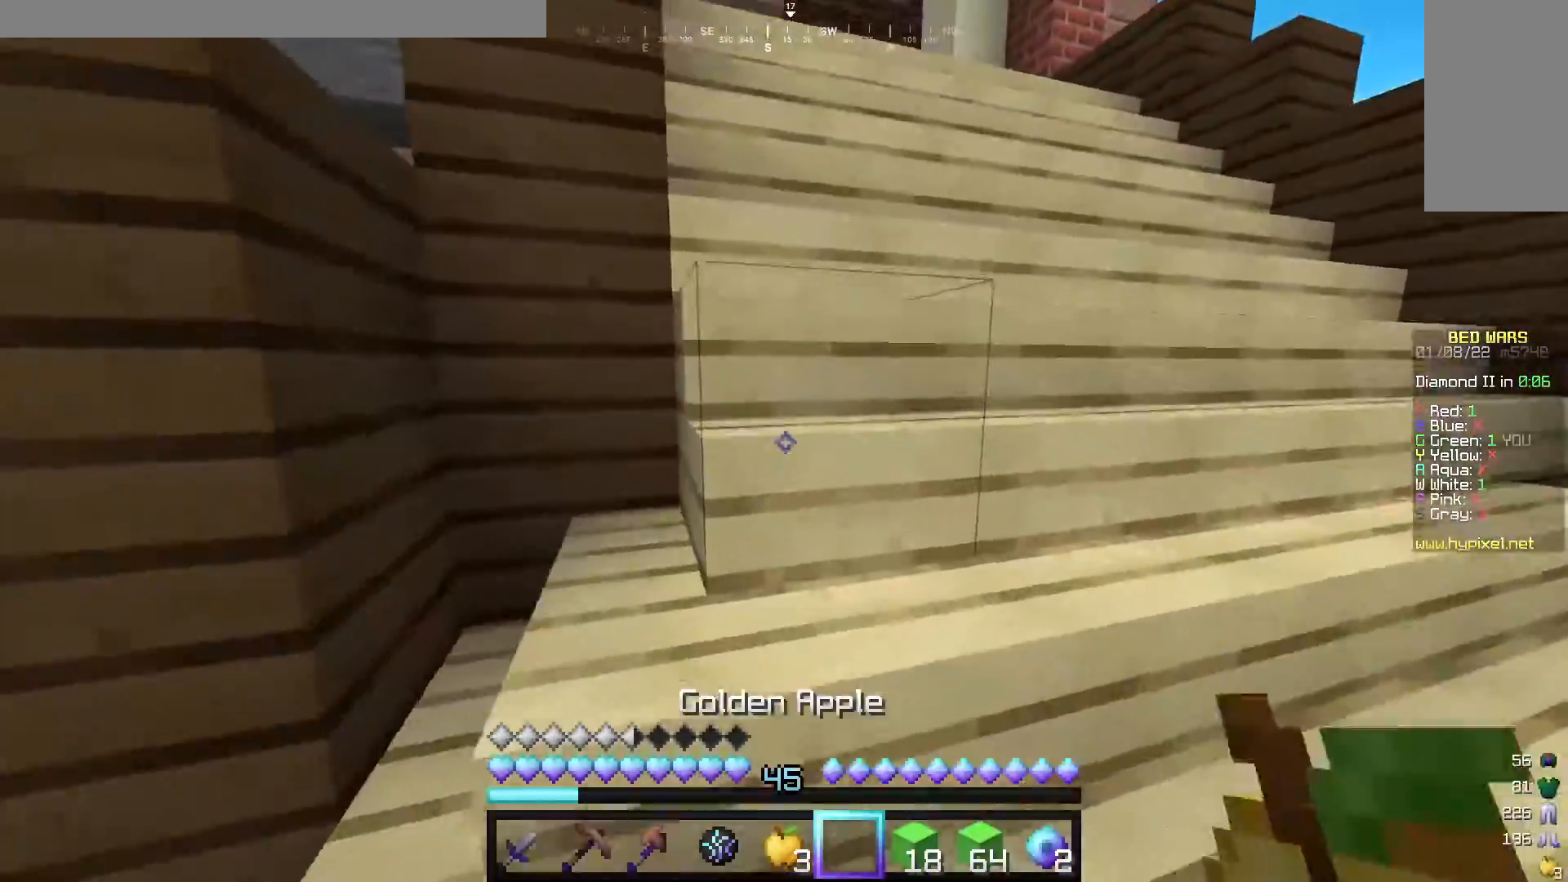
{"keys": ["w"], "mouse": [], "events": []}
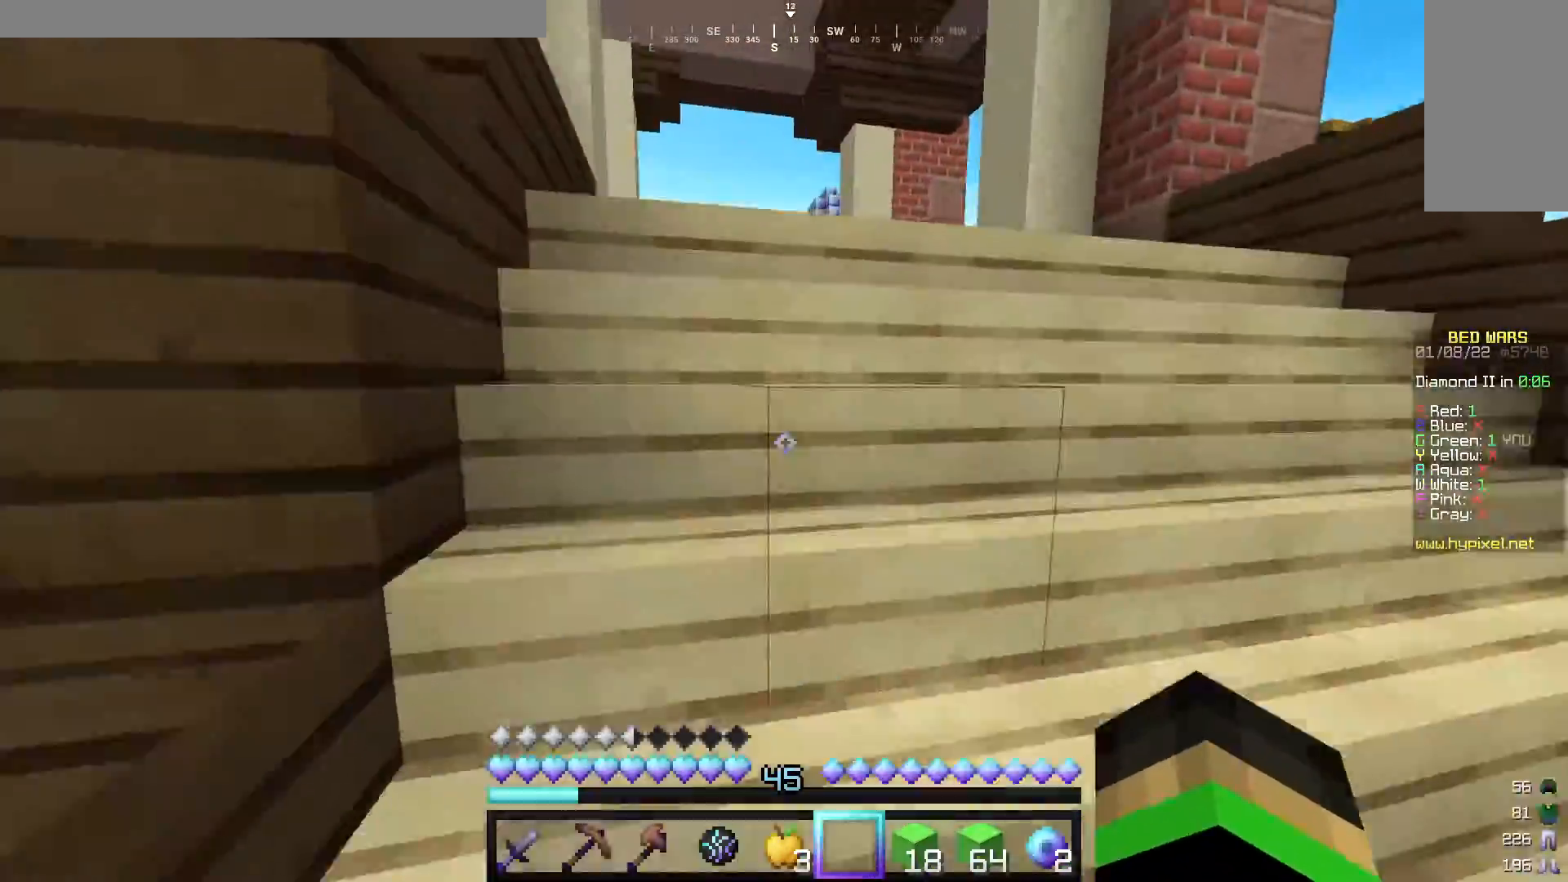
{"keys": ["w"], "mouse": [], "events": []}
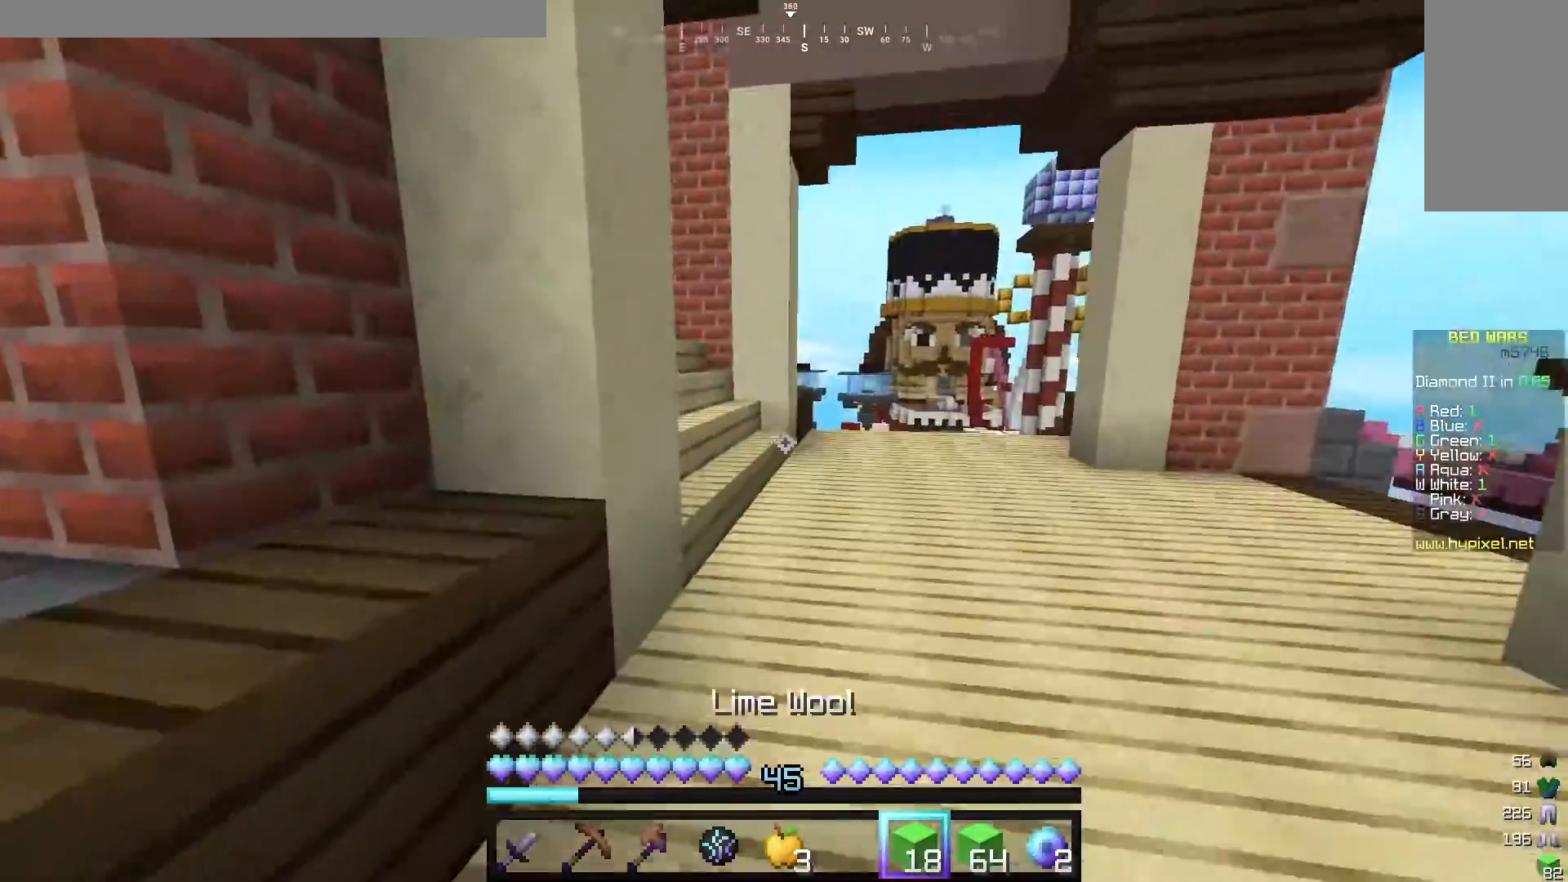
{"keys": ["w"], "mouse": [], "events": []}
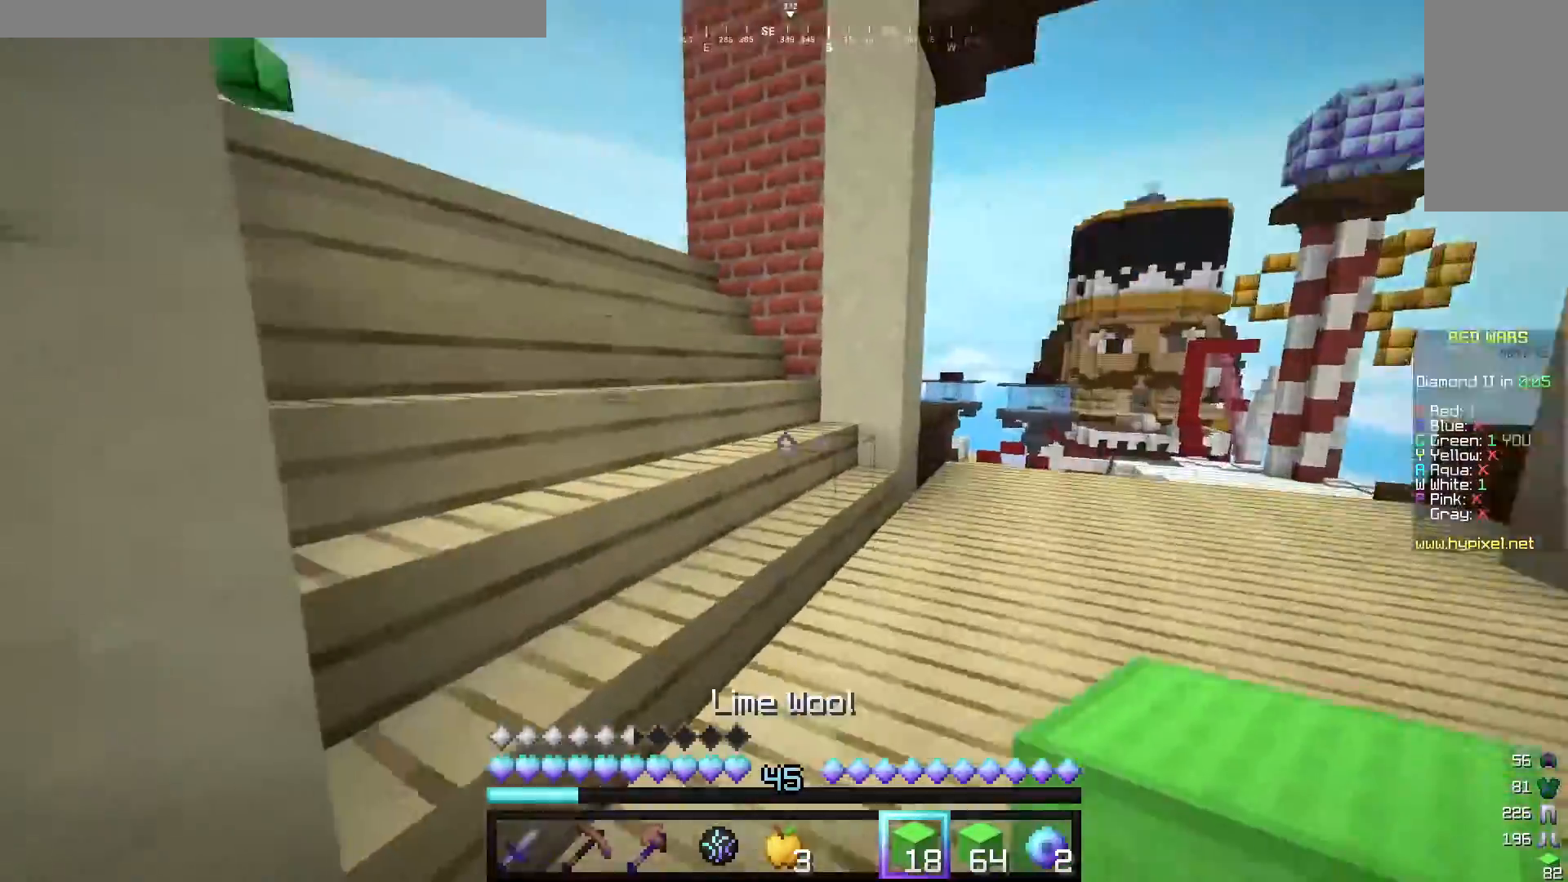
{"keys": ["w"], "mouse": [], "events": []}
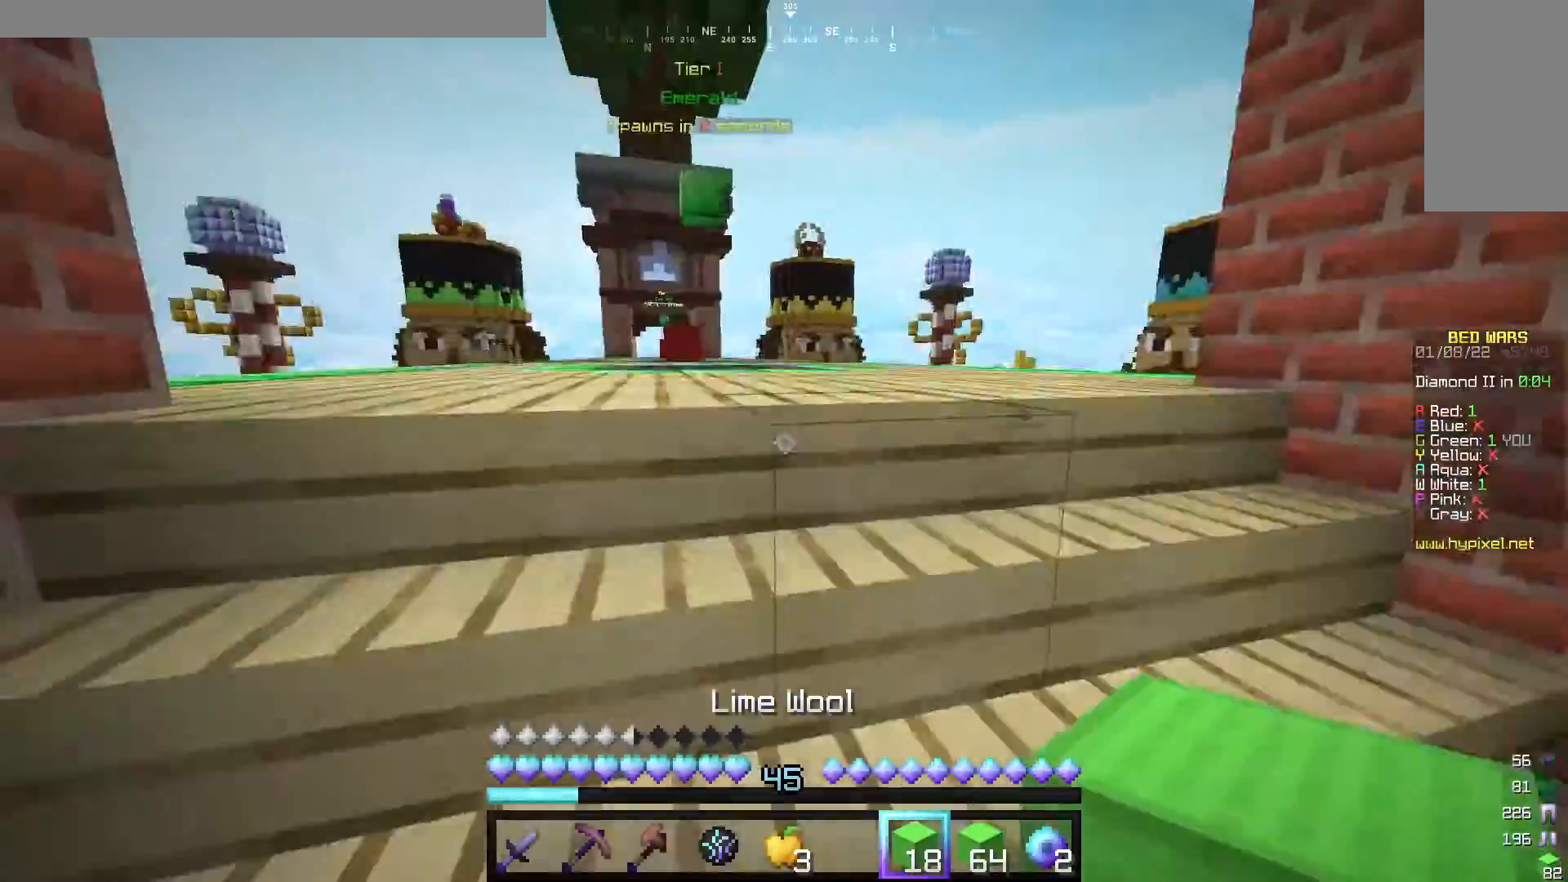
{"keys": ["w"], "mouse": [], "events": []}
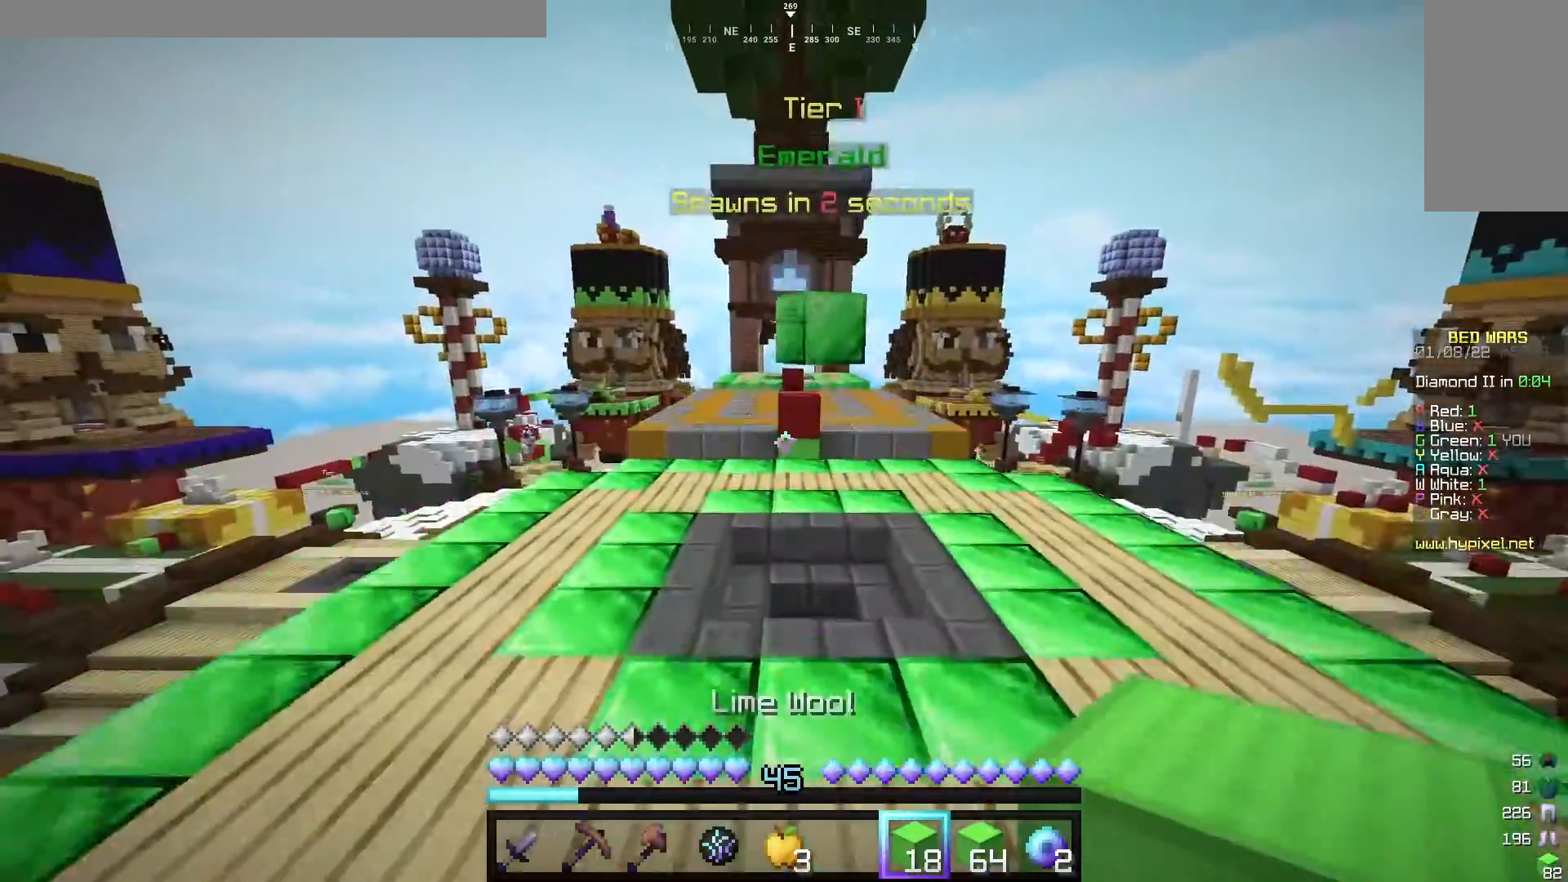
{"keys": ["w"], "mouse": [], "events": []}
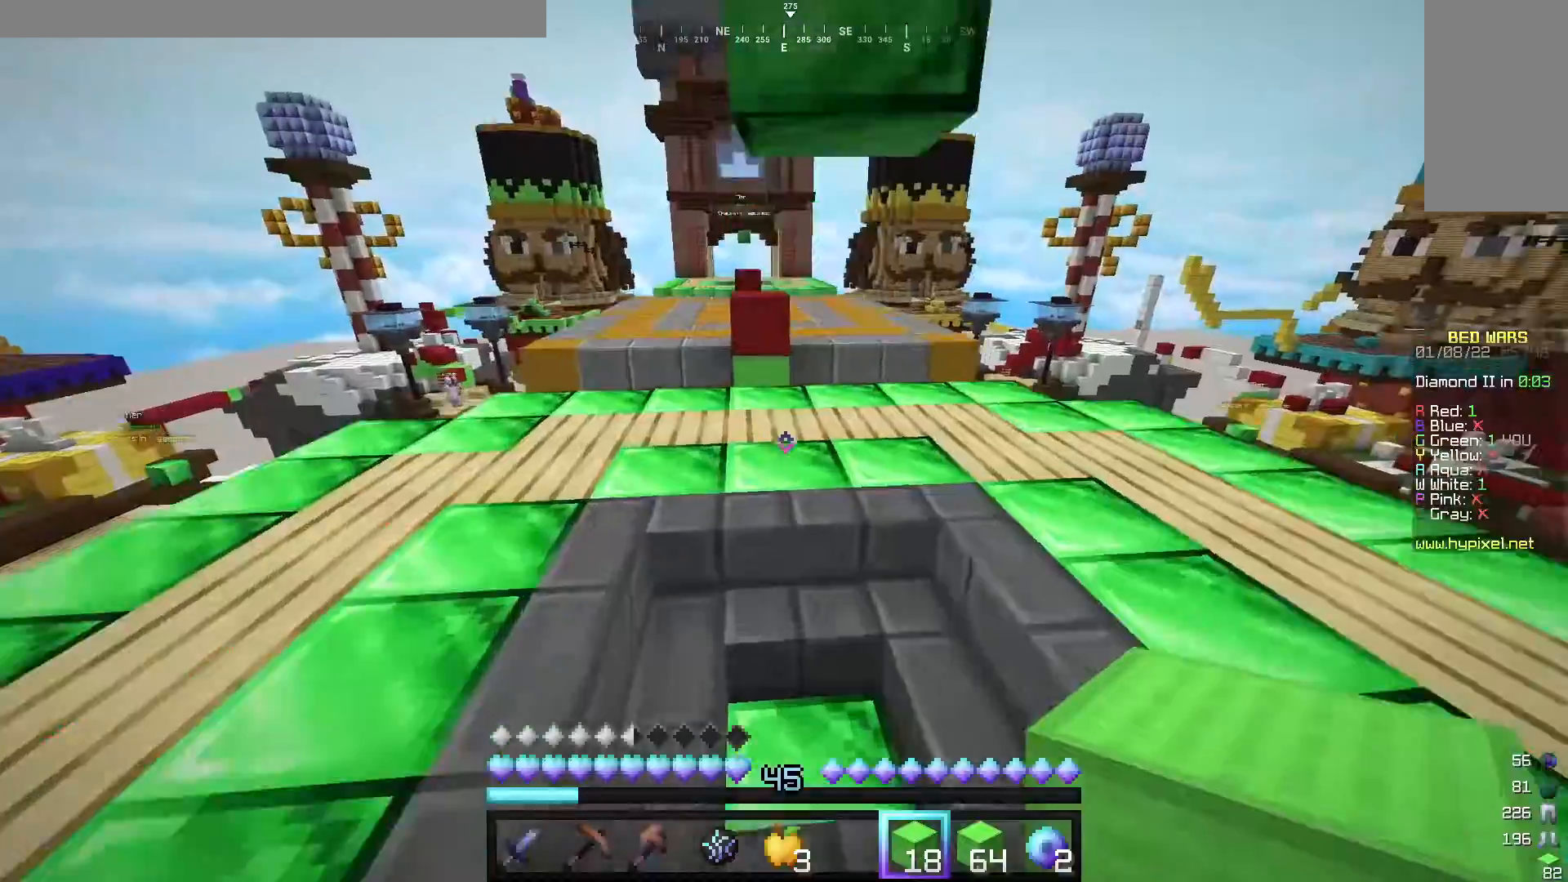
{"keys": ["w"], "mouse": [], "events": []}
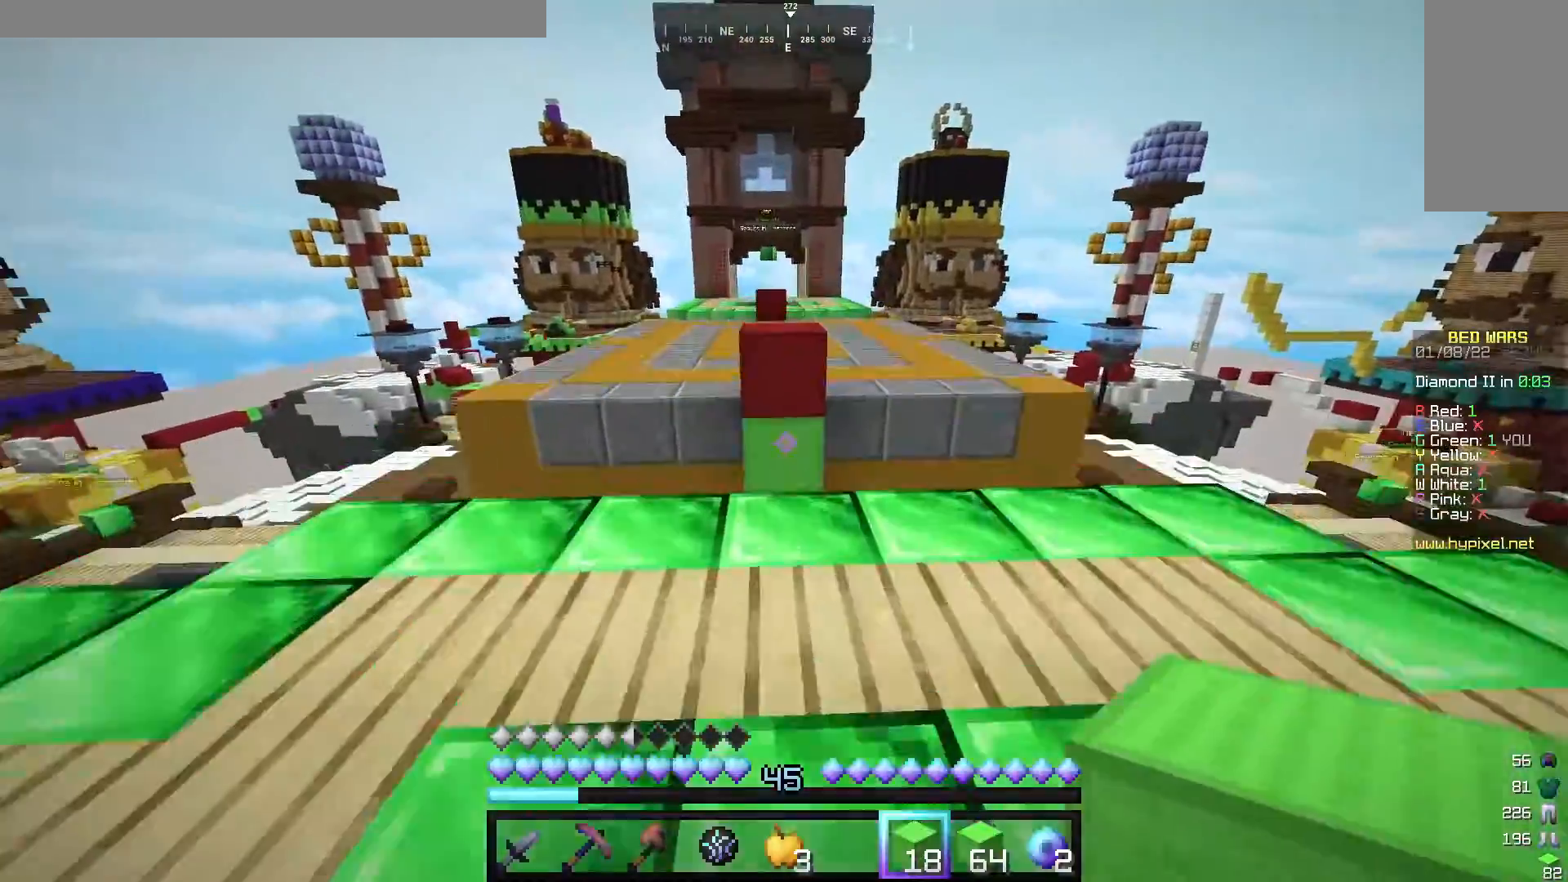
{"keys": ["w"], "mouse": ["right"], "events": [[400, "mouse_right", "down"]]}
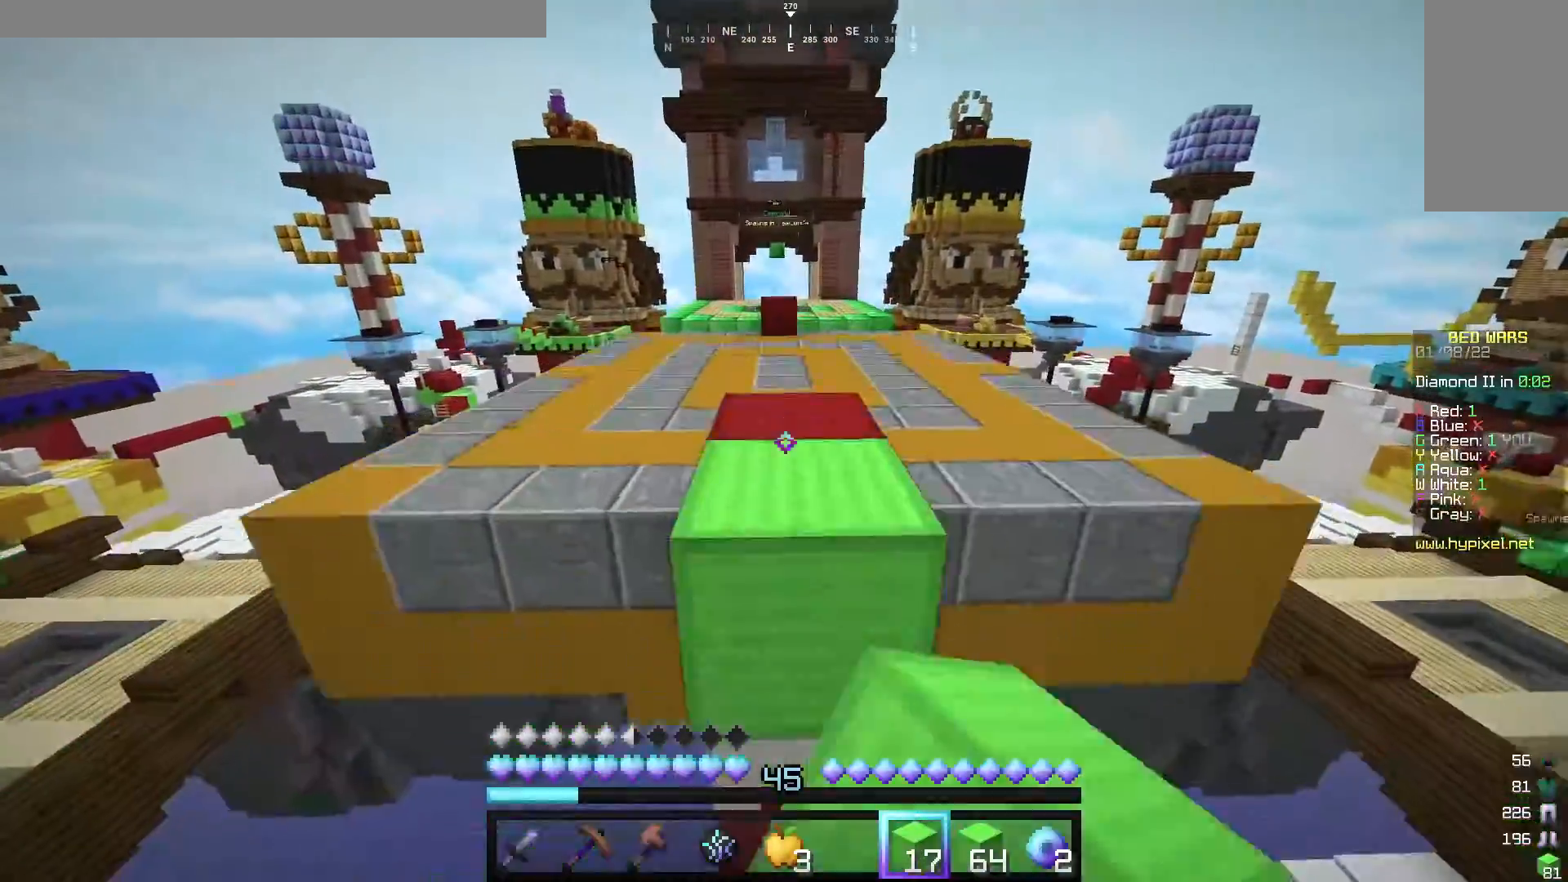
{"keys": ["w"], "mouse": [], "events": [[60, "mouse_right", "up"], [340, "mouse_left", "down"], [500, "mouse_left", "up"]]}
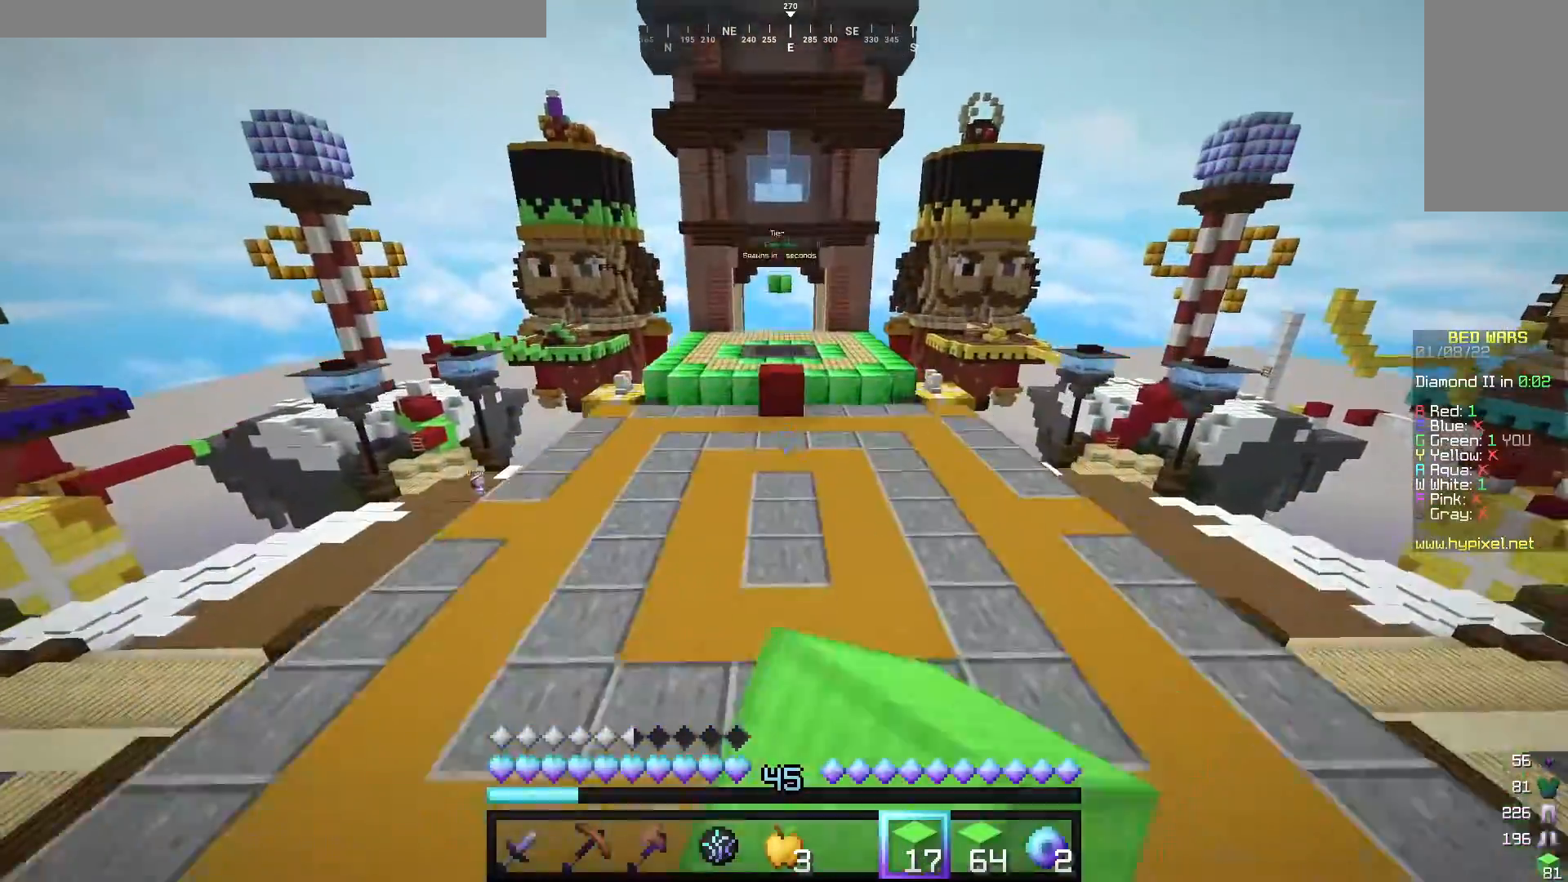
{"keys": ["w"], "mouse": [], "events": [[40, "mouse_left", "down"], [340, "mouse_left", "up"]]}
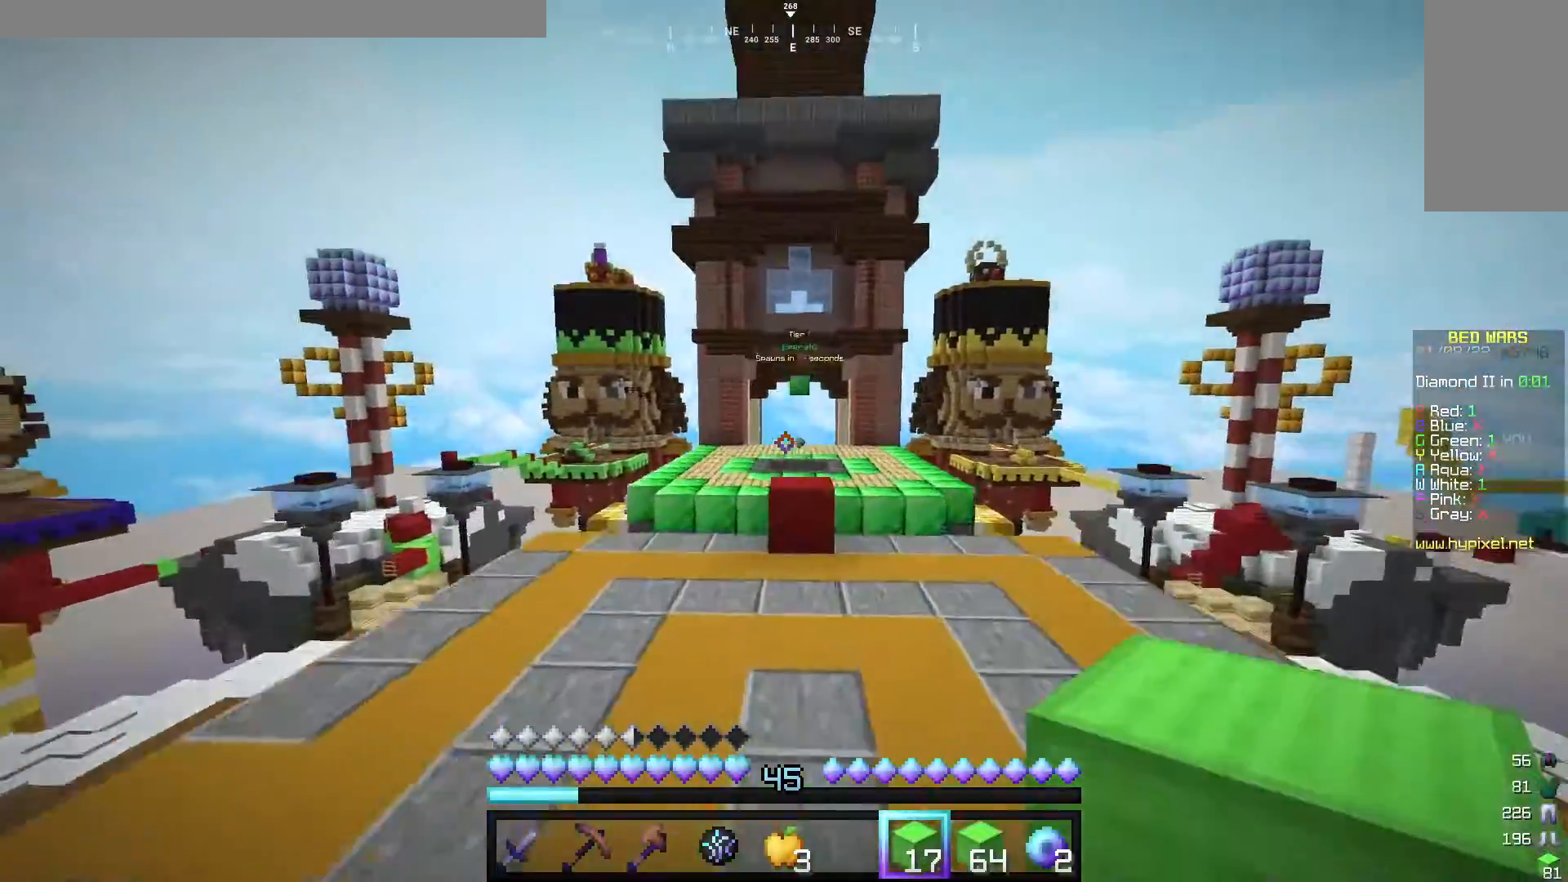
{"keys": ["w"], "mouse": [], "events": [[60, "mouse_left", "down"], [180, "mouse_left", "up"]]}
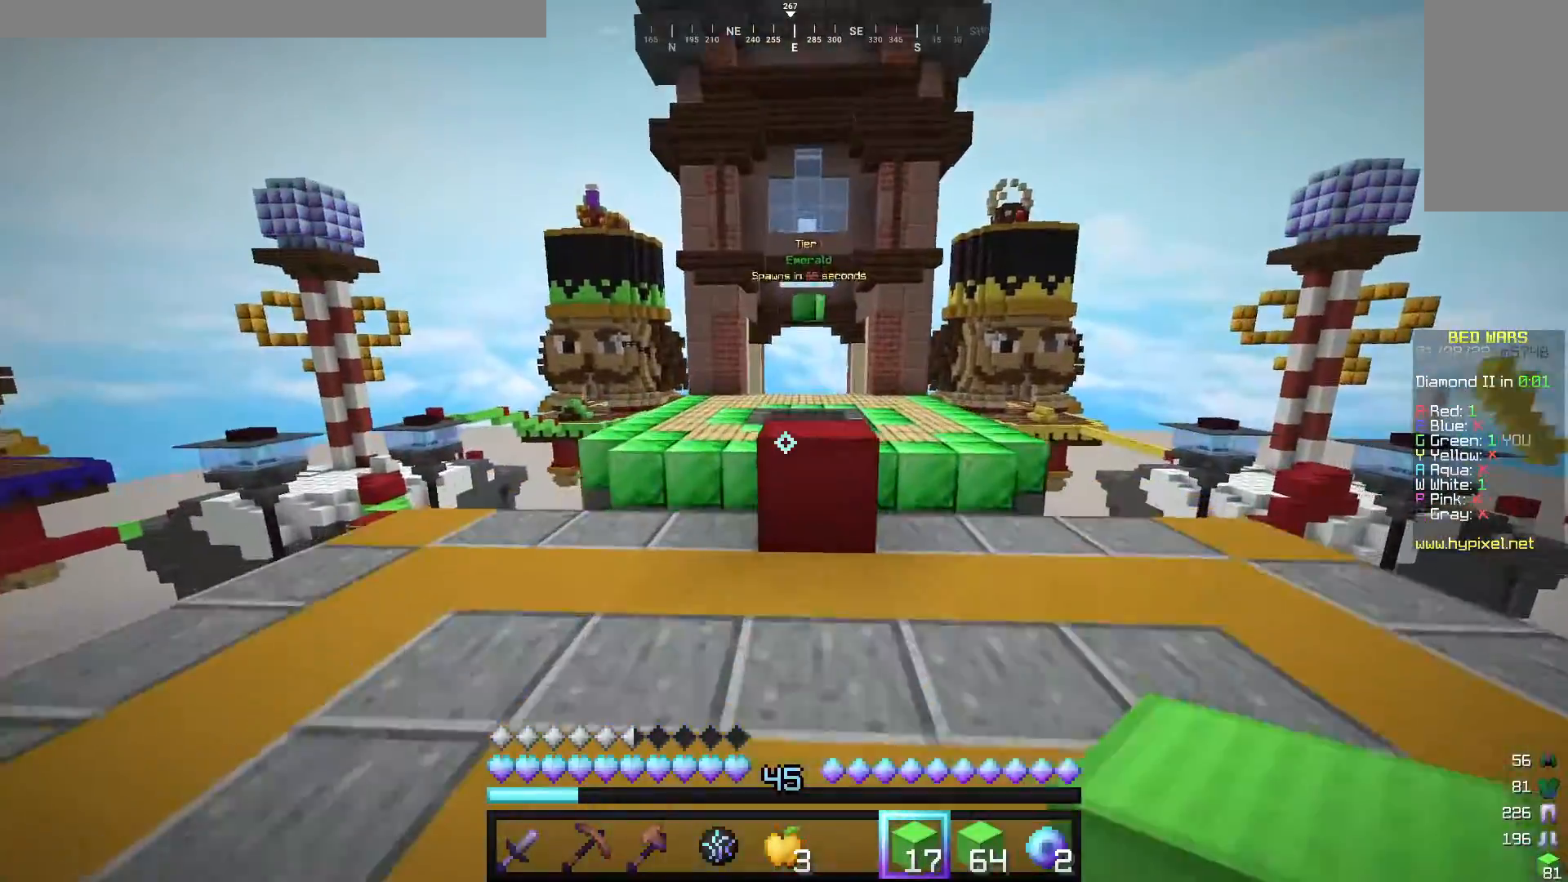
{"keys": ["w"], "mouse": [], "events": []}
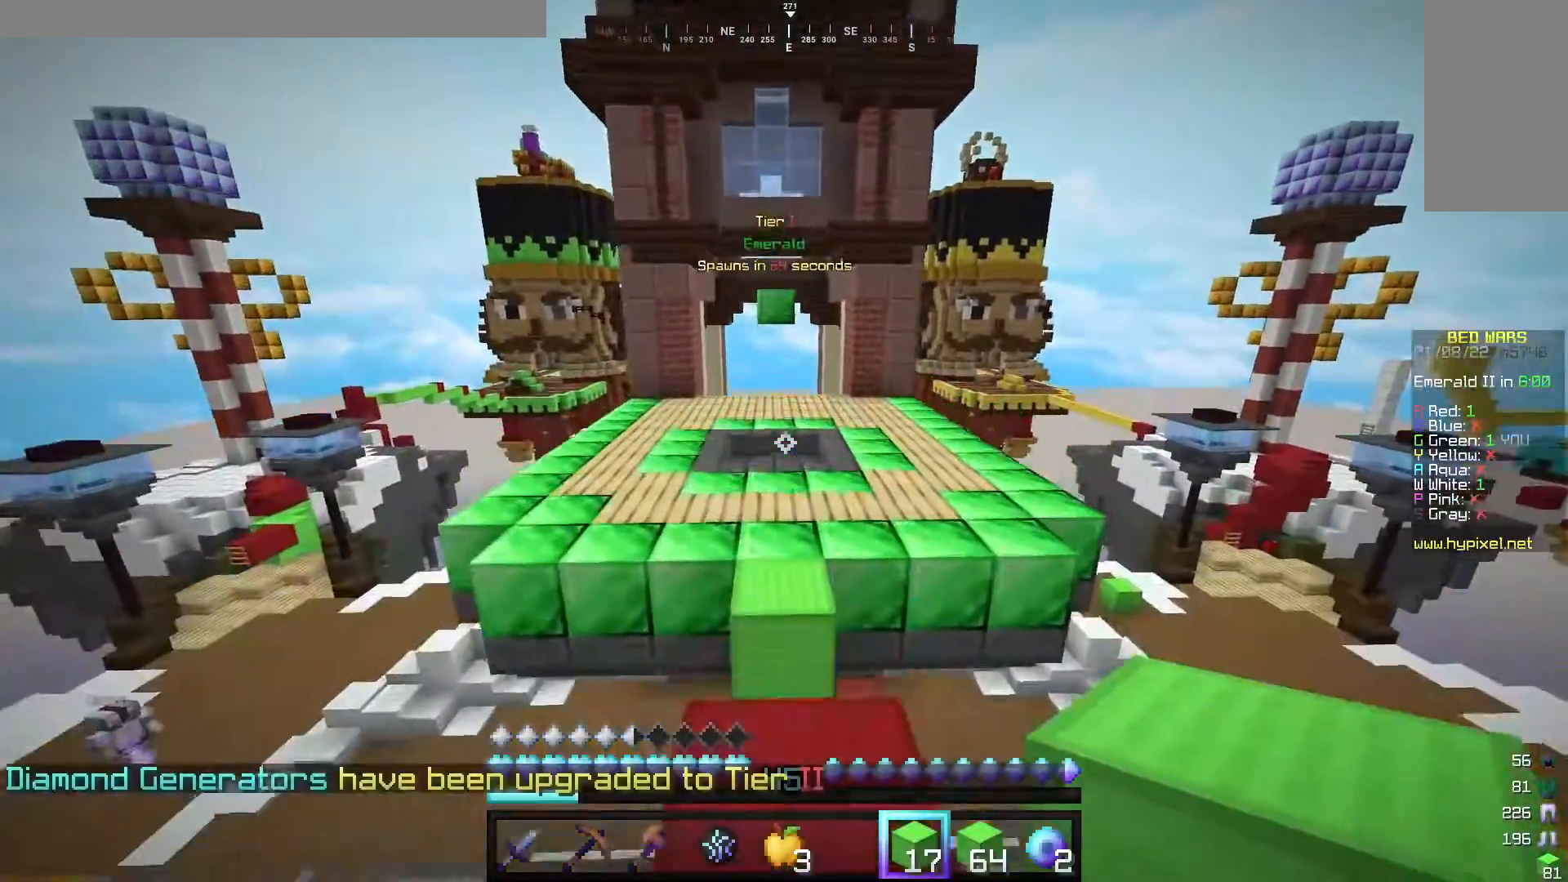
{"keys": ["w"], "mouse": [], "events": []}
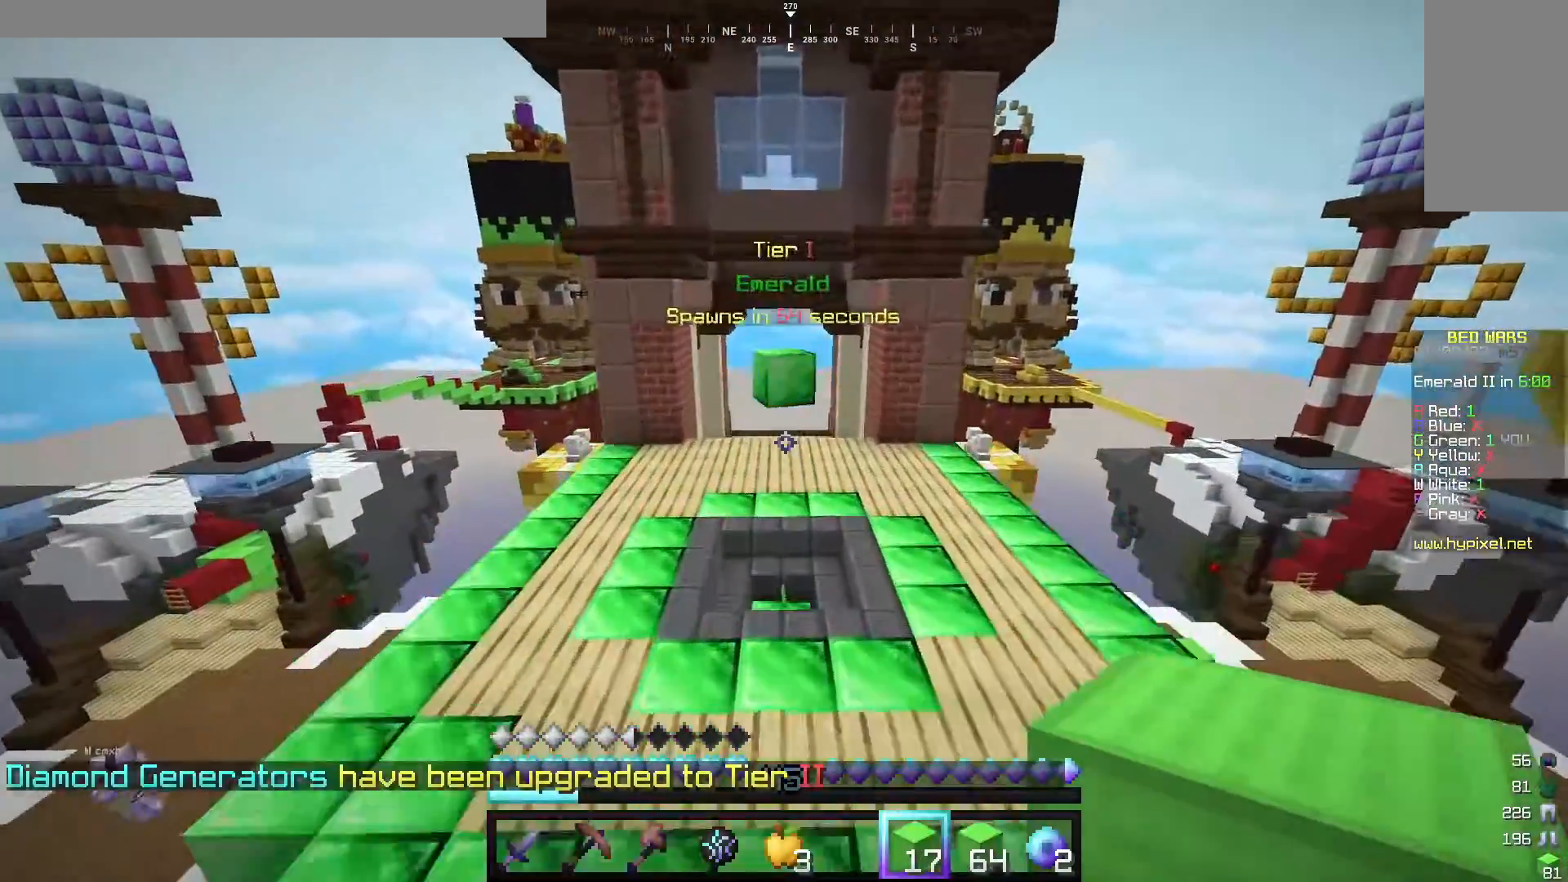
{"keys": ["w"], "mouse": [], "events": []}
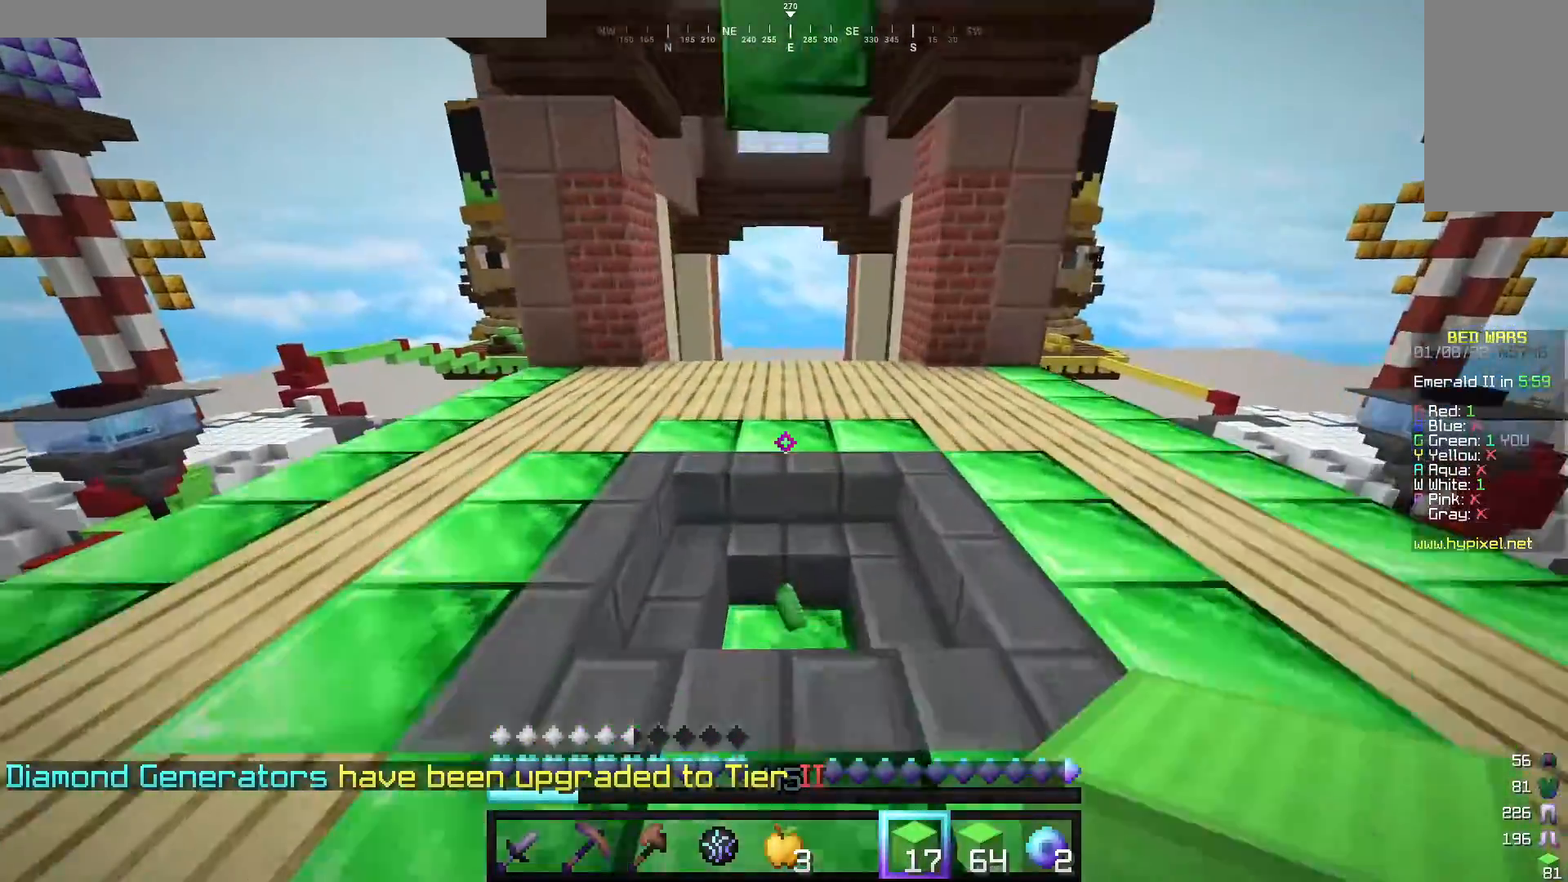
{"keys": ["w"], "mouse": [], "events": []}
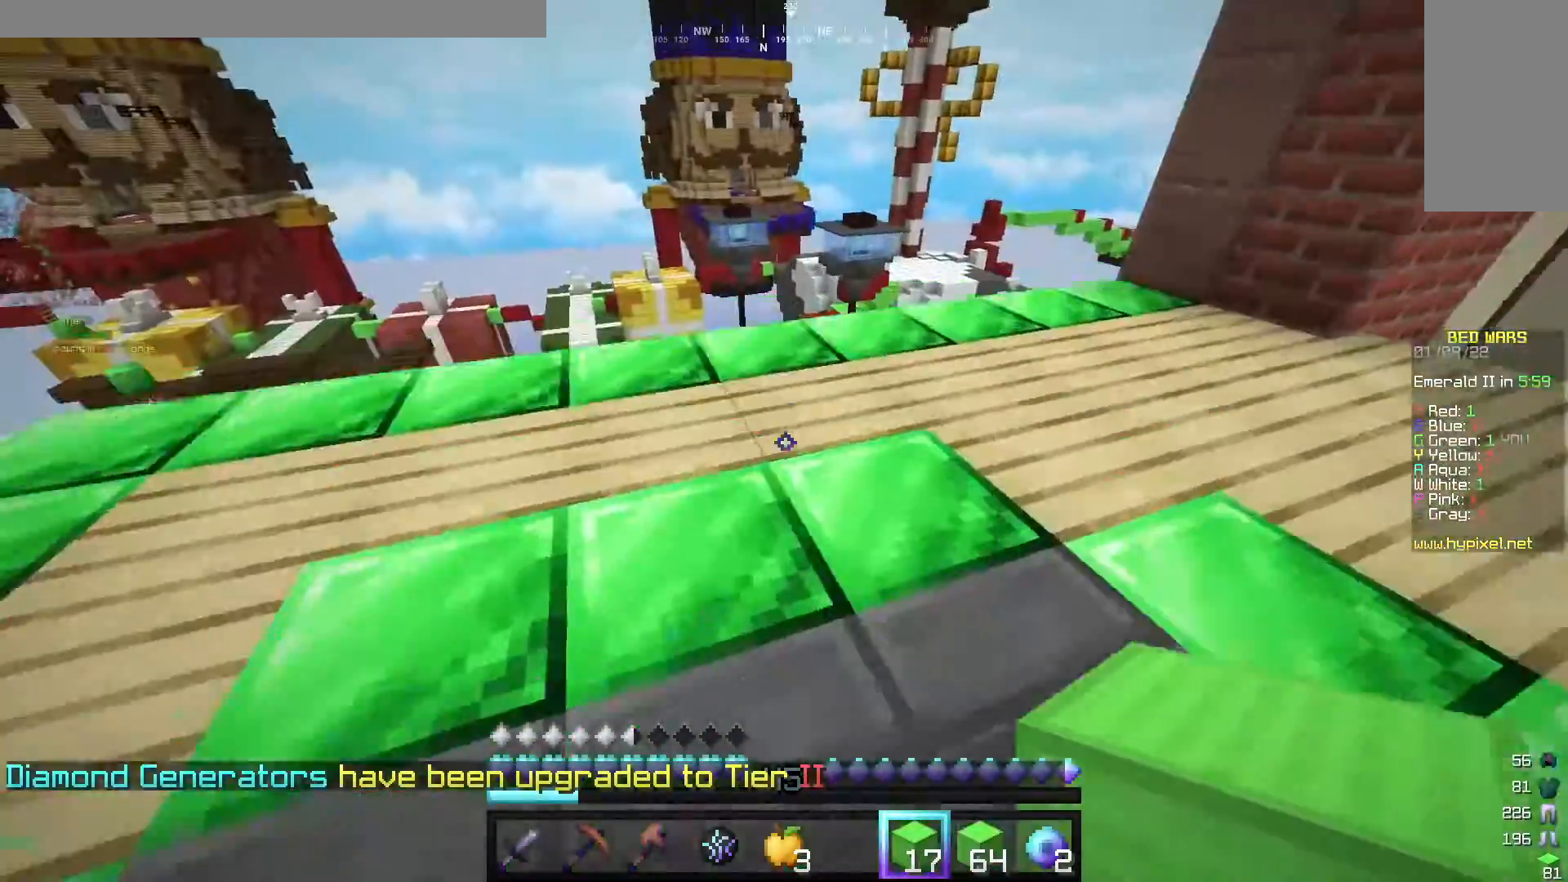
{"keys": ["w"], "mouse": [], "events": []}
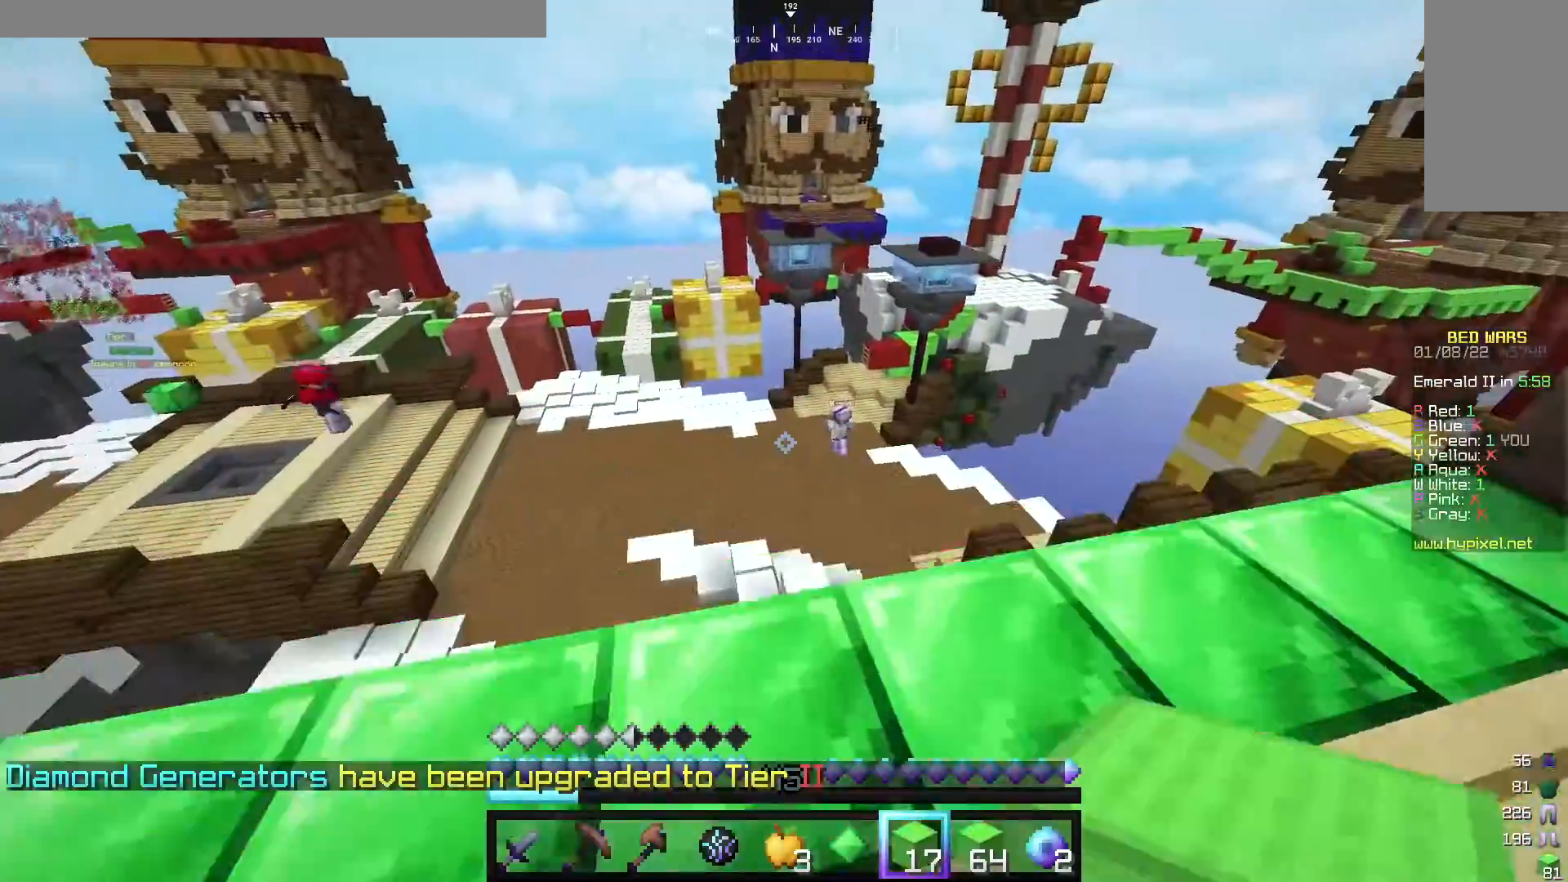
{"keys": ["s"], "mouse": [], "events": [[80, "w", "up"], [140, "d", "down"], [240, "s", "down"], [300, "d", "up"]]}
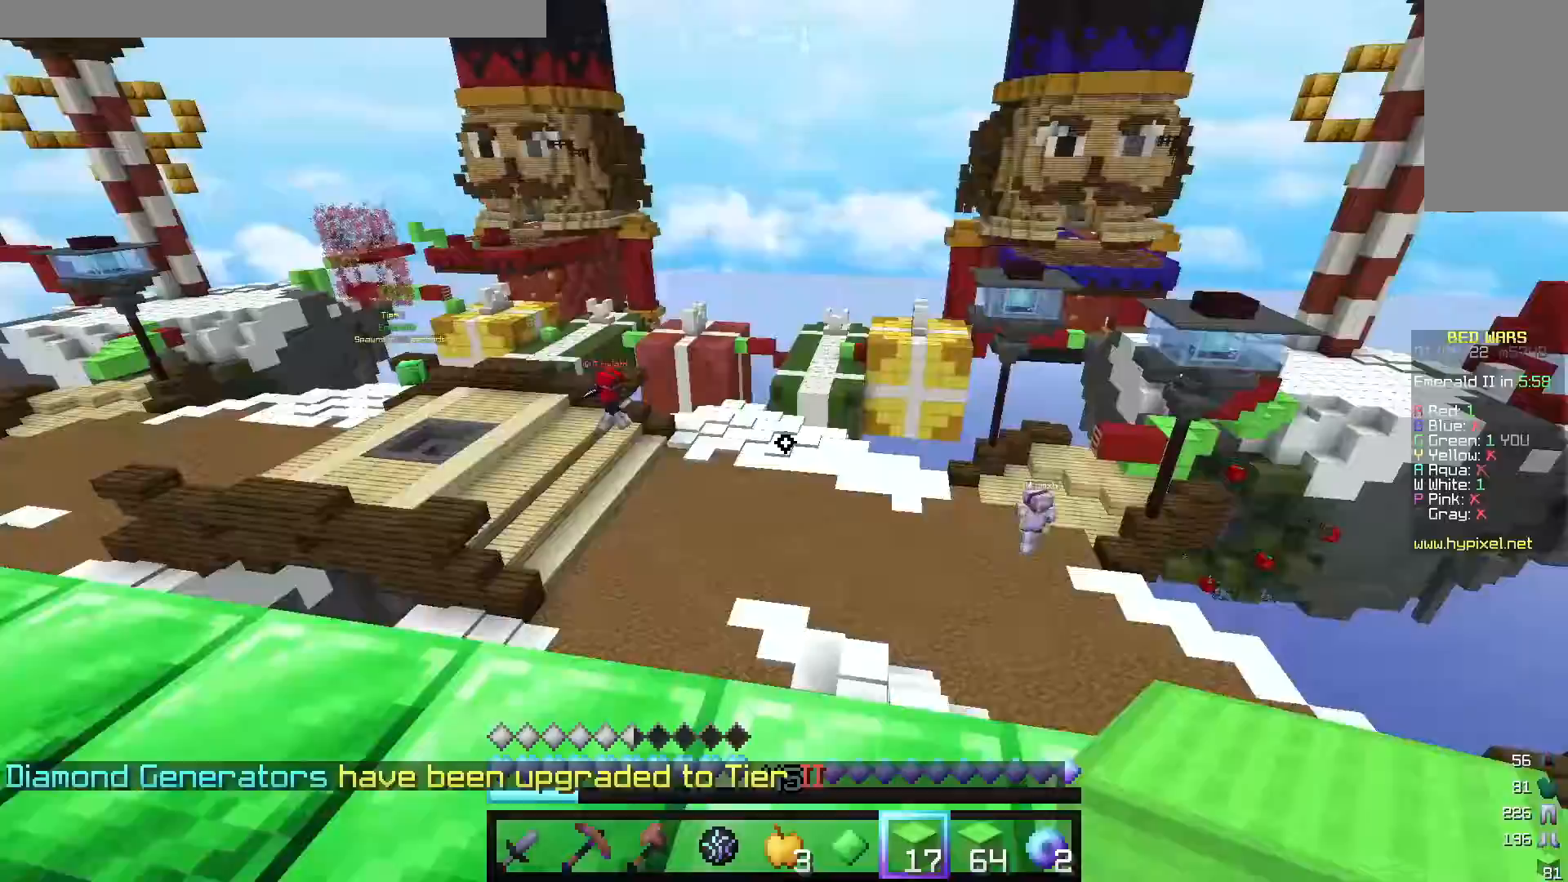
{"keys": [], "mouse": [], "events": [[60, "s", "up"]]}
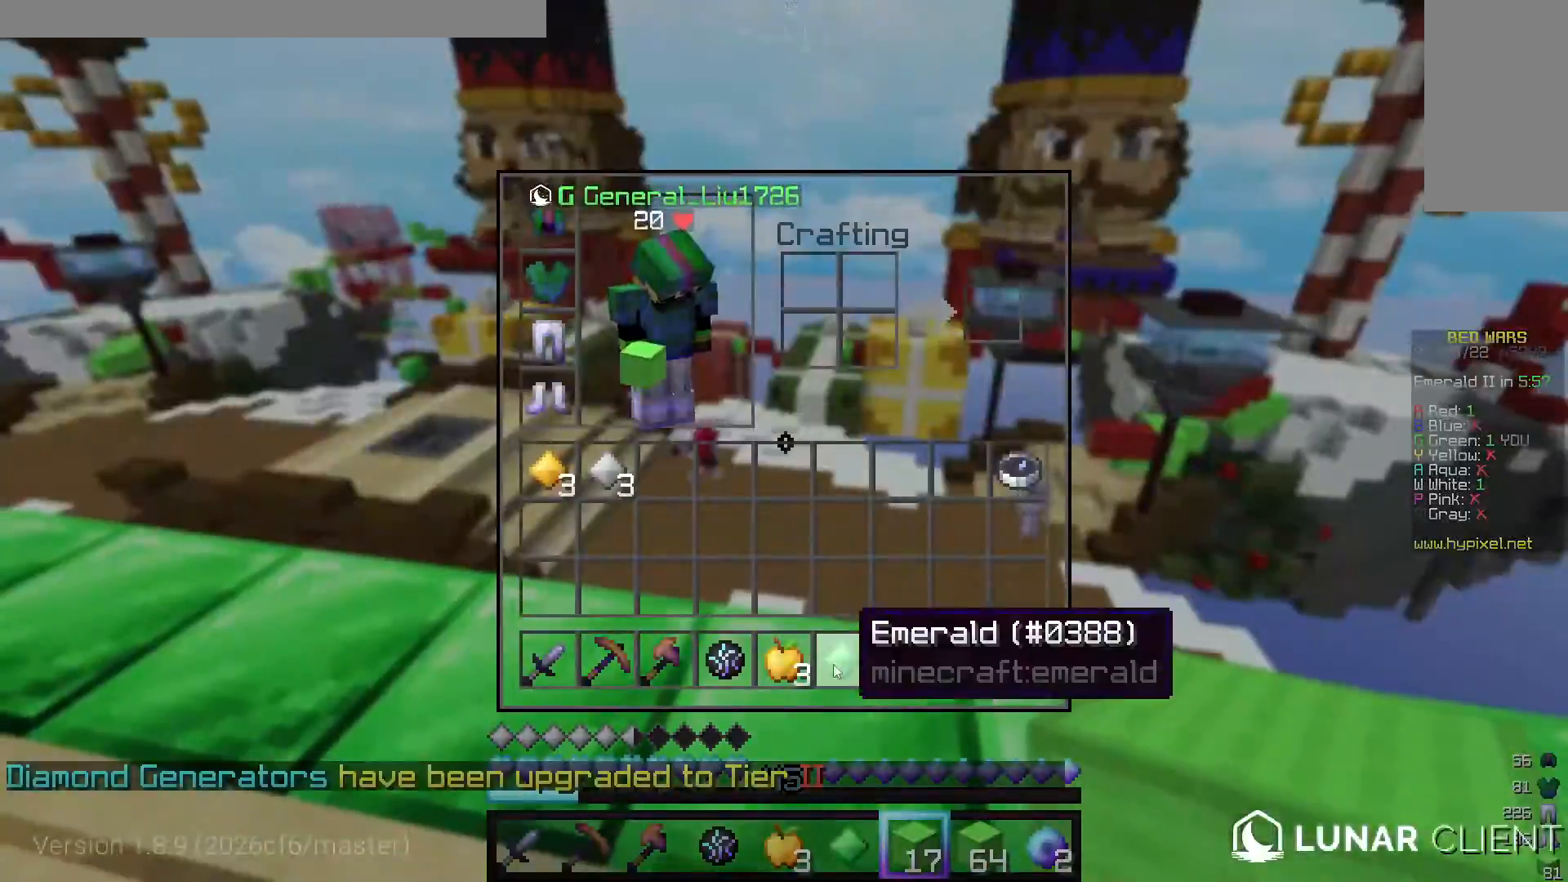
{"keys": ["d", "w"], "mouse": [], "events": [[80, "mouse_left", "down"], [200, "mouse_left", "up"], [240, "d", "down"], [340, "w", "down"]]}